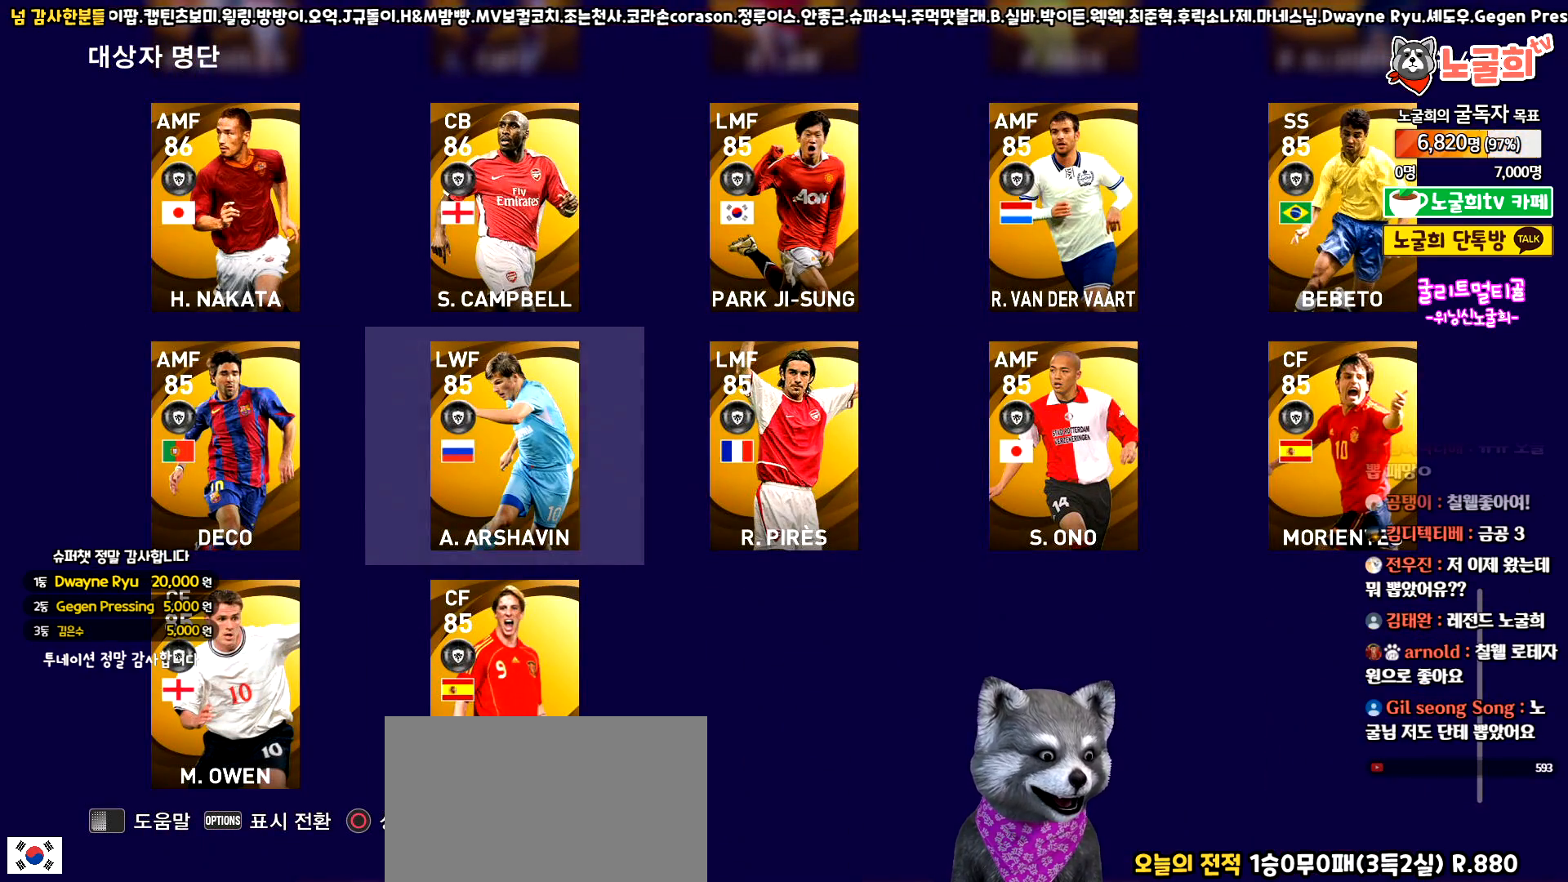
Gameplay with a controller (PlayStation layout); each line is a JSON object with the inputs held at the frame after it. "events" lists button and stick changes between this image and that frame as [ms after this image, input, new state], when the widget could be followed in between. Not read: right_stick.
{"buttons": [], "left_stick": "center", "events": [[183, "DPAD_RIGHT", "down"], [267, "DPAD_RIGHT", "up"], [383, "DPAD_RIGHT", "down"], [467, "DPAD_RIGHT", "up"]]}
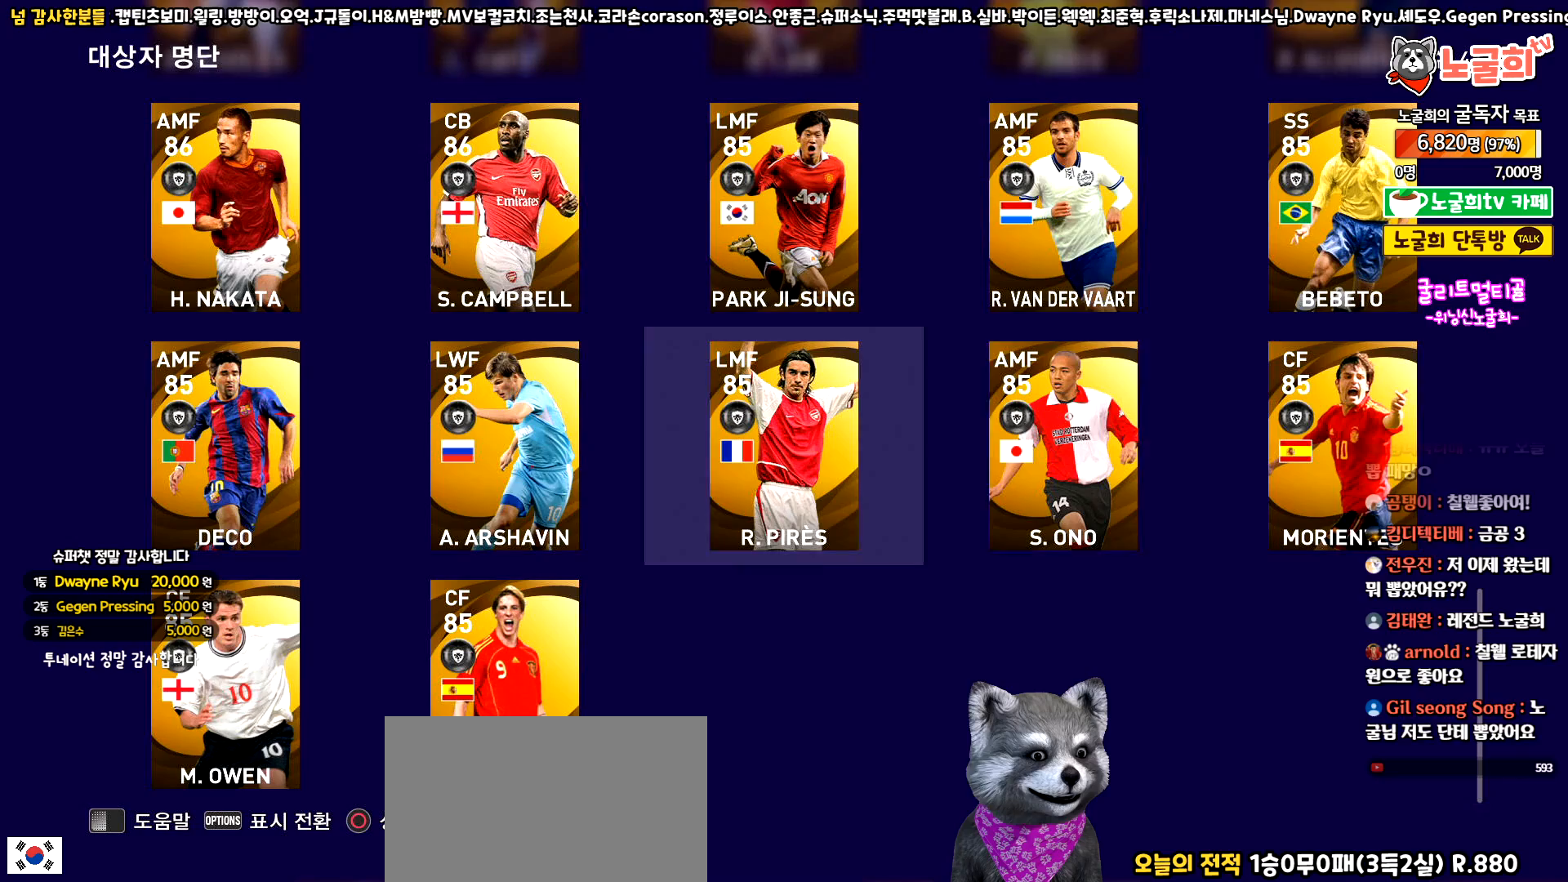
{"buttons": [], "left_stick": "center", "events": [[67, "DPAD_RIGHT", "down"], [133, "DPAD_RIGHT", "up"], [350, "DPAD_UP", "down"], [433, "DPAD_UP", "up"]]}
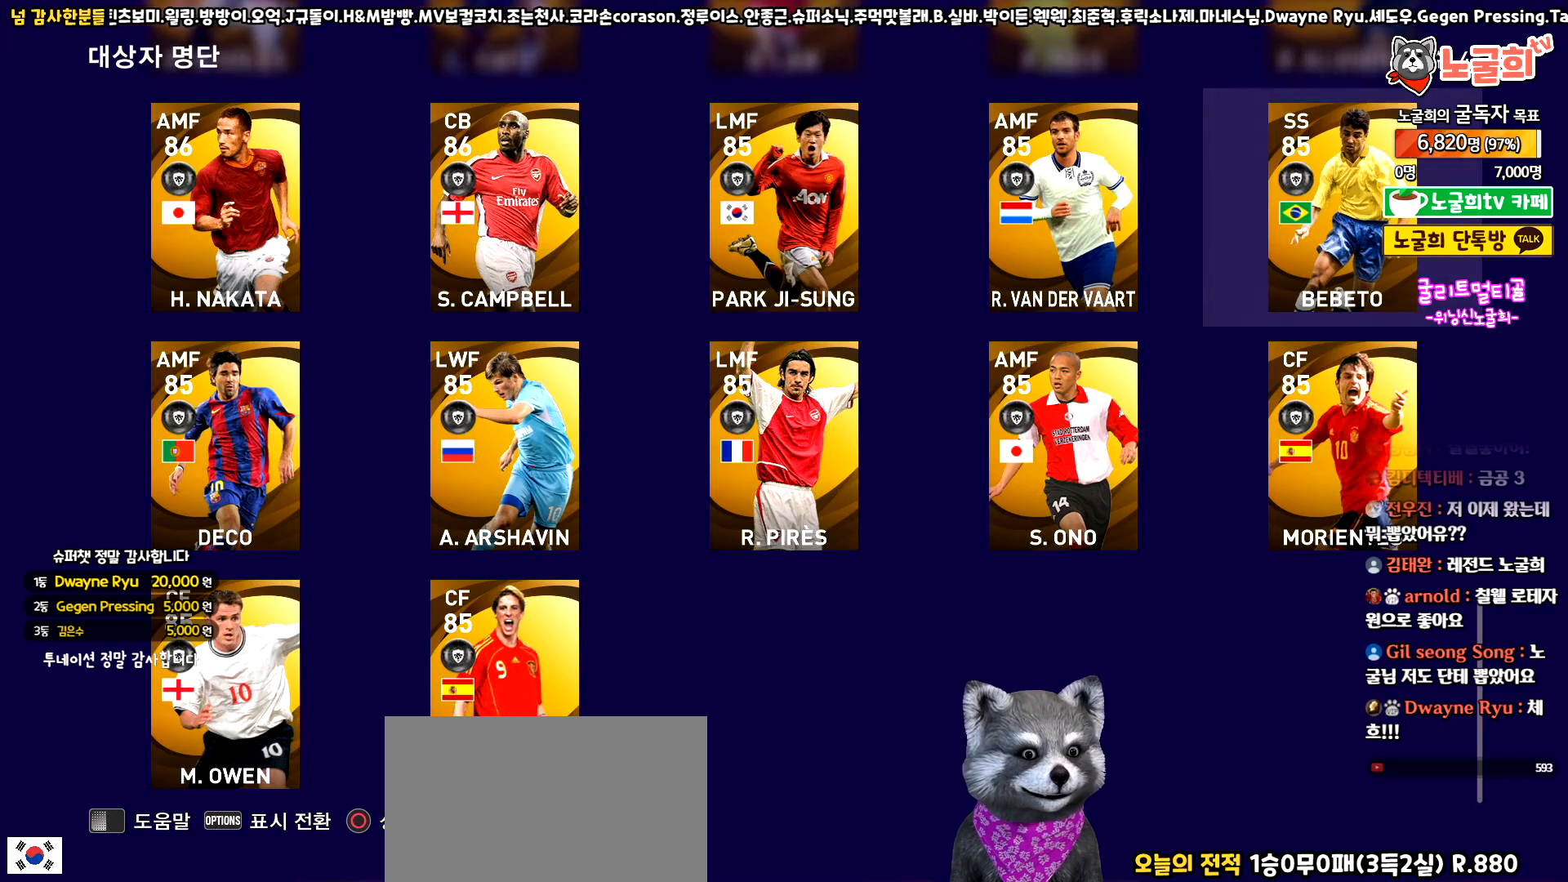
{"buttons": [], "left_stick": "center", "events": [[33, "DPAD_UP", "down"], [83, "DPAD_UP", "up"], [383, "DPAD_DOWN", "down"], [467, "DPAD_DOWN", "up"]]}
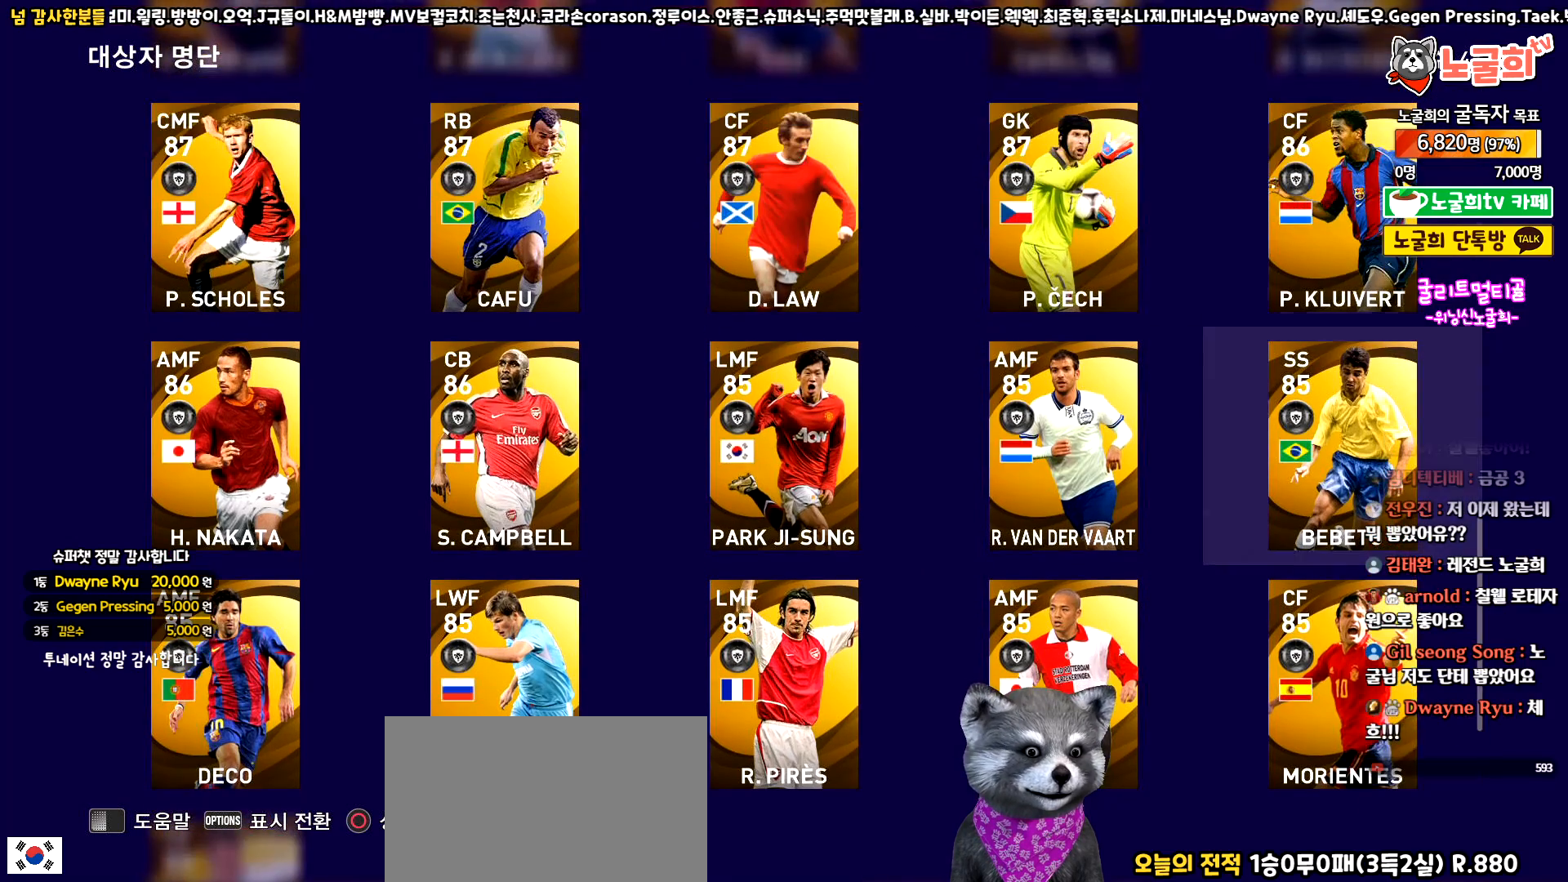
{"buttons": [], "left_stick": "center", "events": []}
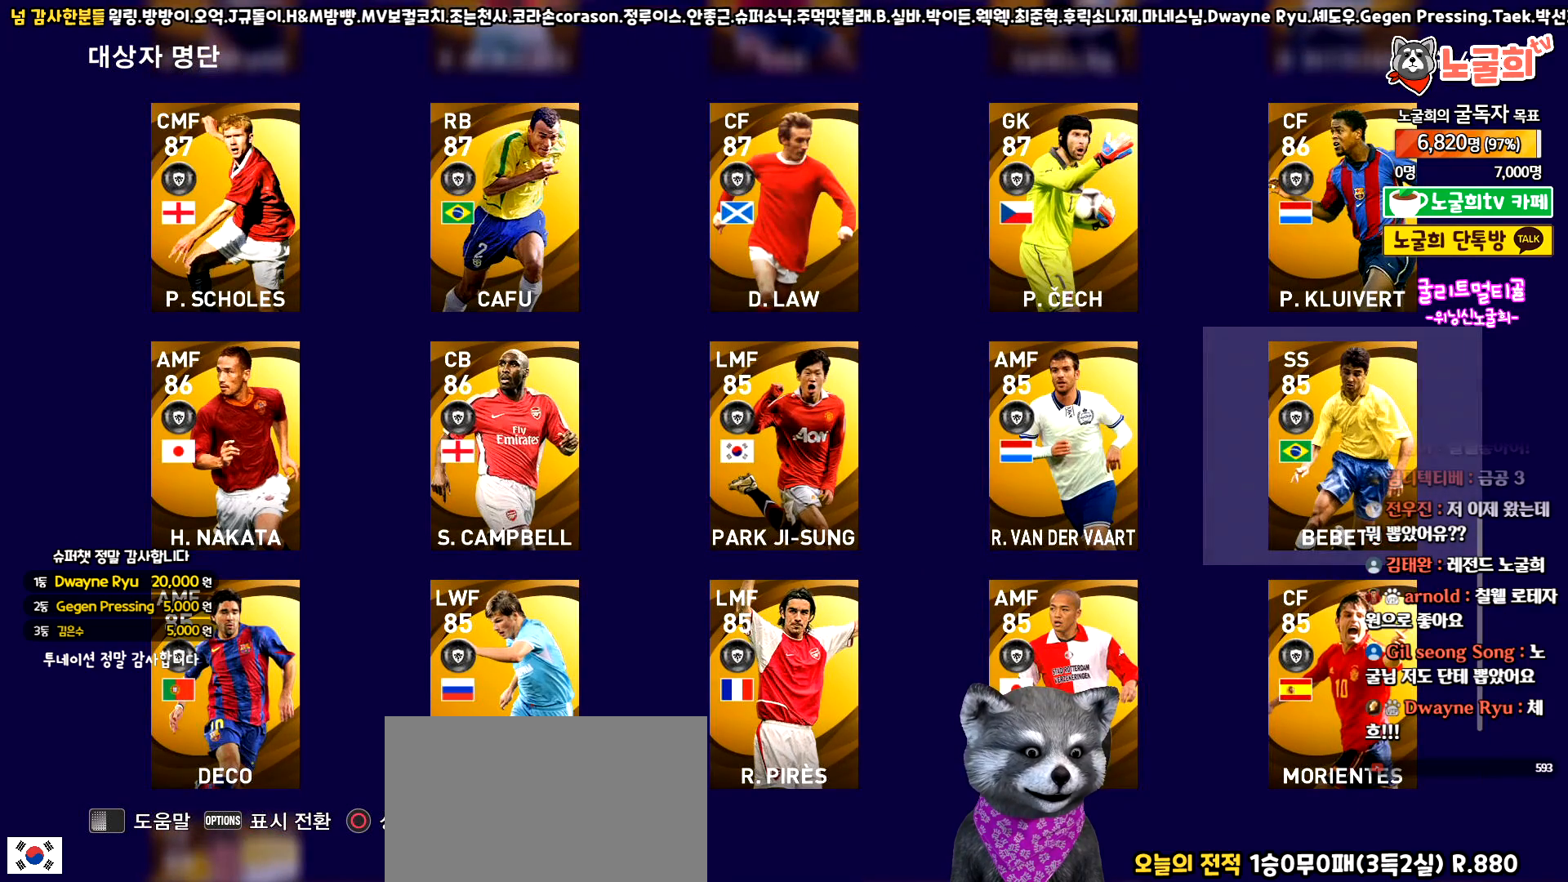
{"buttons": [], "left_stick": "center", "events": [[183, "DPAD_LEFT", "down"], [283, "DPAD_LEFT", "up"]]}
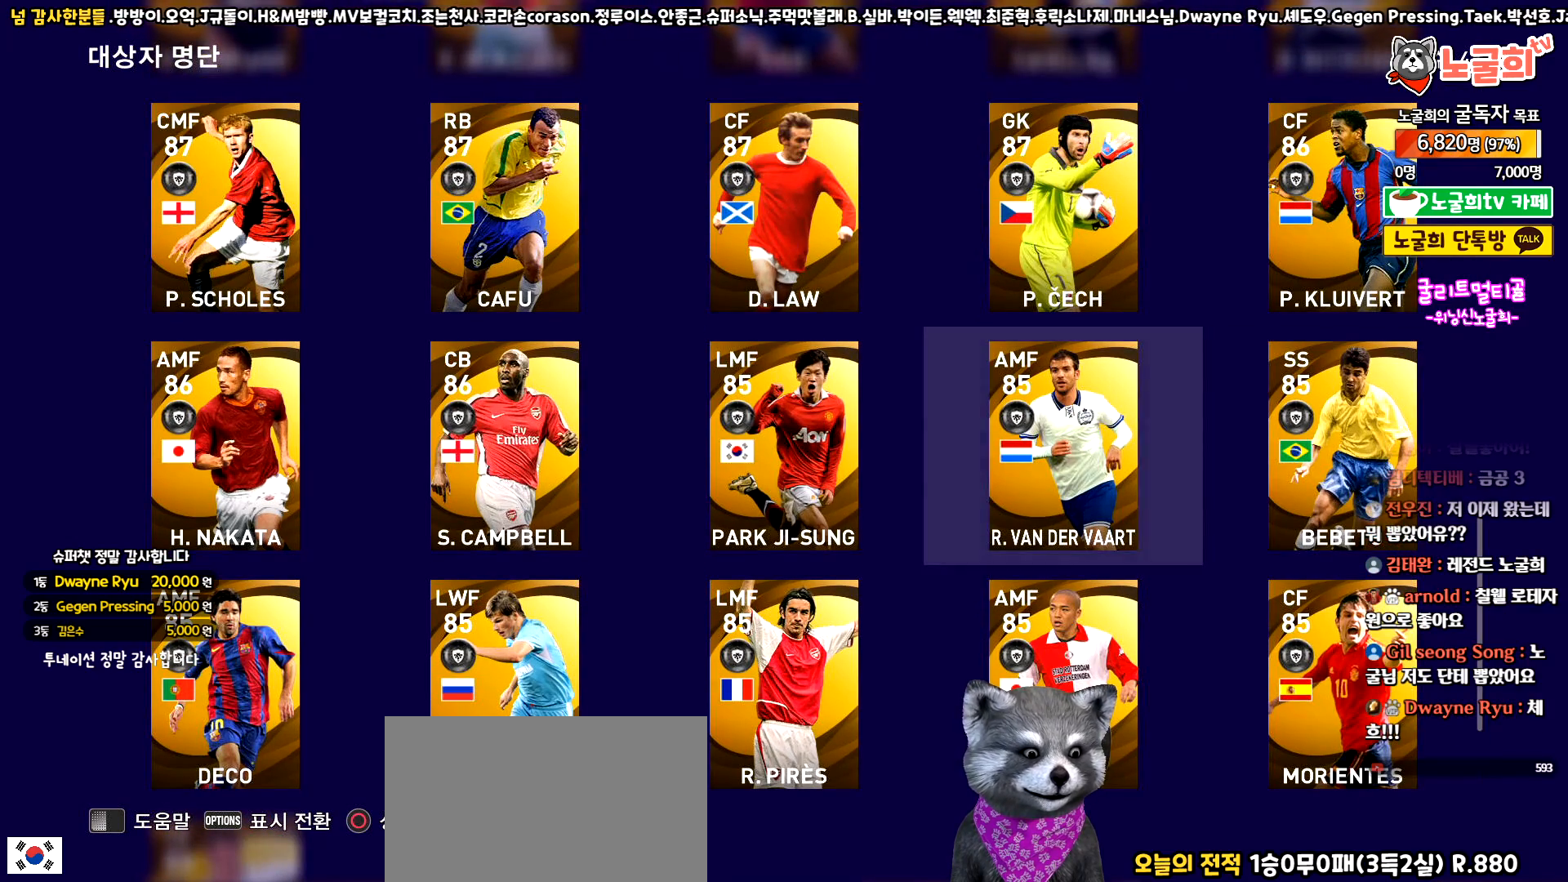
{"buttons": ["DPAD_RIGHT"], "left_stick": "center", "events": [[200, "DPAD_LEFT", "down"], [317, "DPAD_LEFT", "up"], [483, "DPAD_RIGHT", "down"]]}
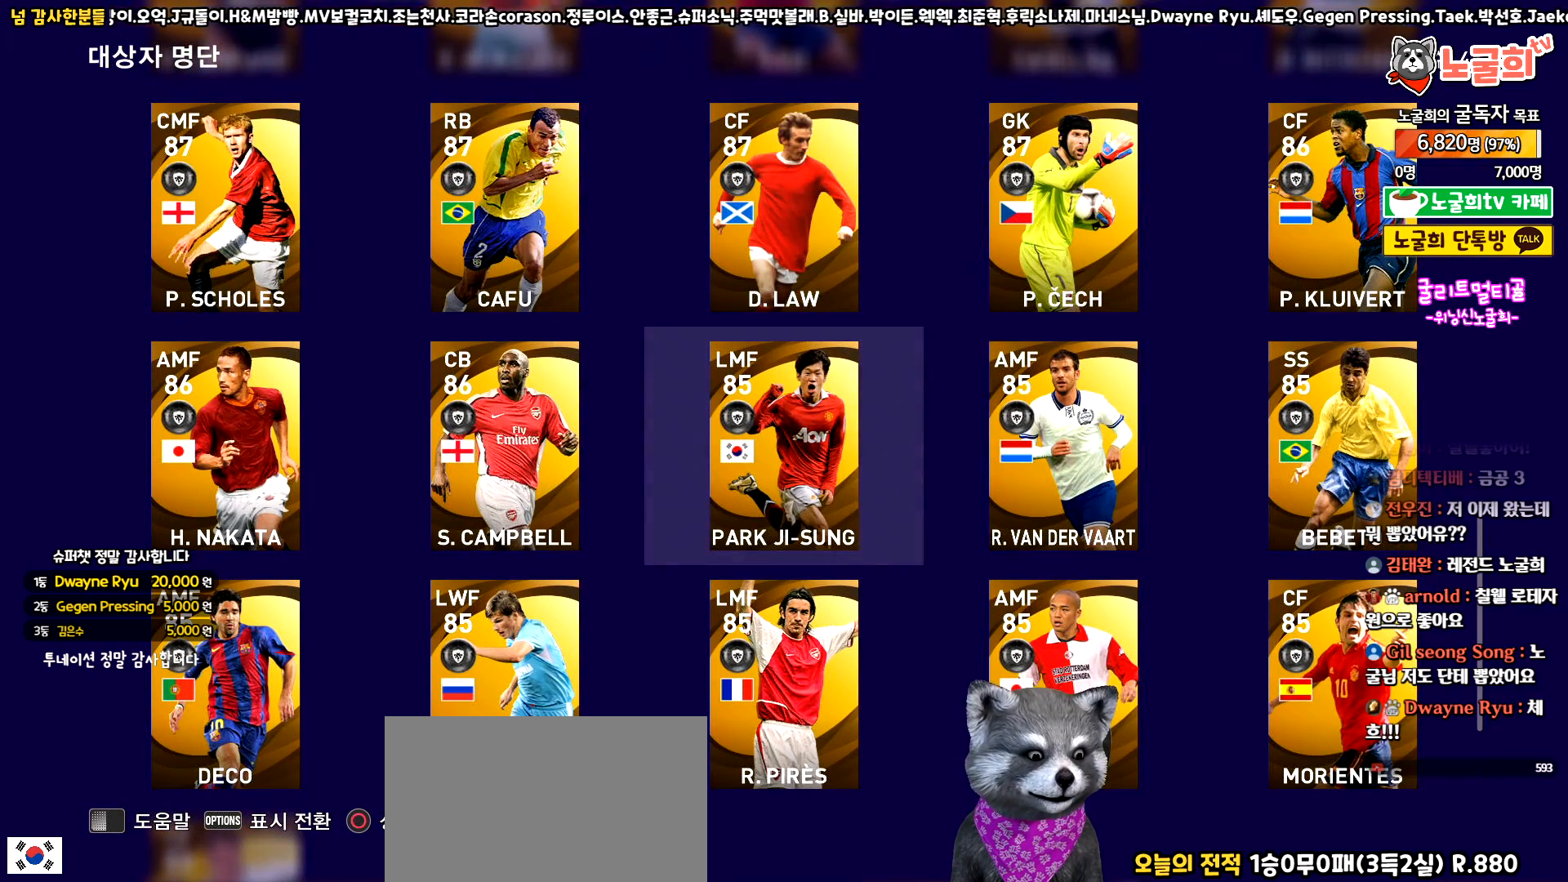
{"buttons": ["DPAD_UP"], "left_stick": "center", "events": [[67, "DPAD_RIGHT", "up"], [433, "DPAD_UP", "down"]]}
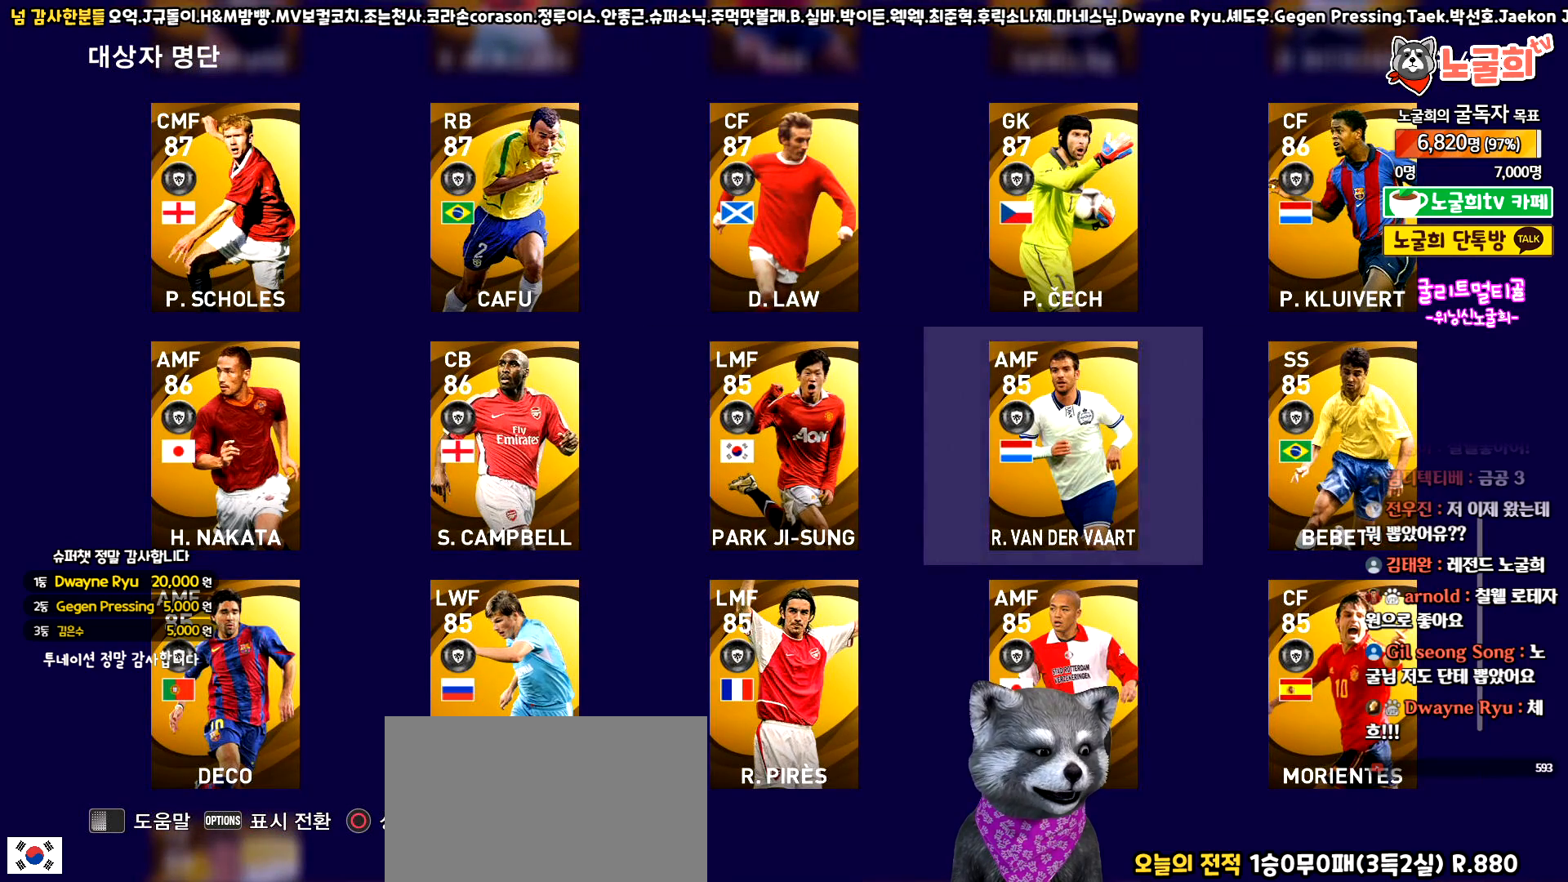
{"buttons": ["DPAD_DOWN"], "left_stick": "center", "events": [[17, "DPAD_UP", "up"], [100, "DPAD_UP", "down"], [183, "DPAD_UP", "up"], [433, "DPAD_DOWN", "down"]]}
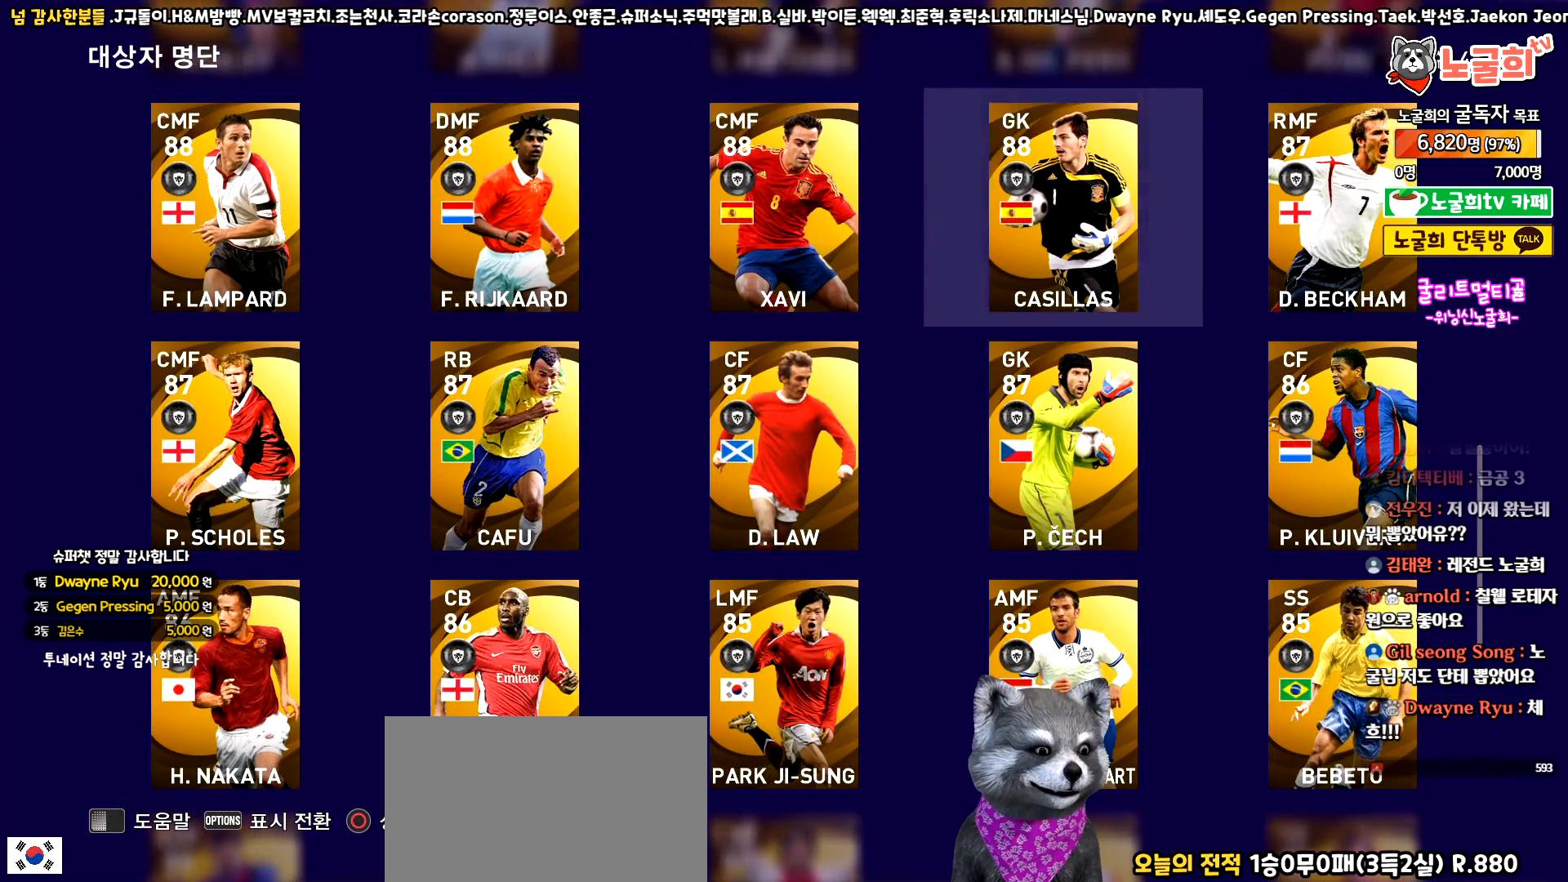
{"buttons": [], "left_stick": "center", "events": [[17, "DPAD_DOWN", "up"]]}
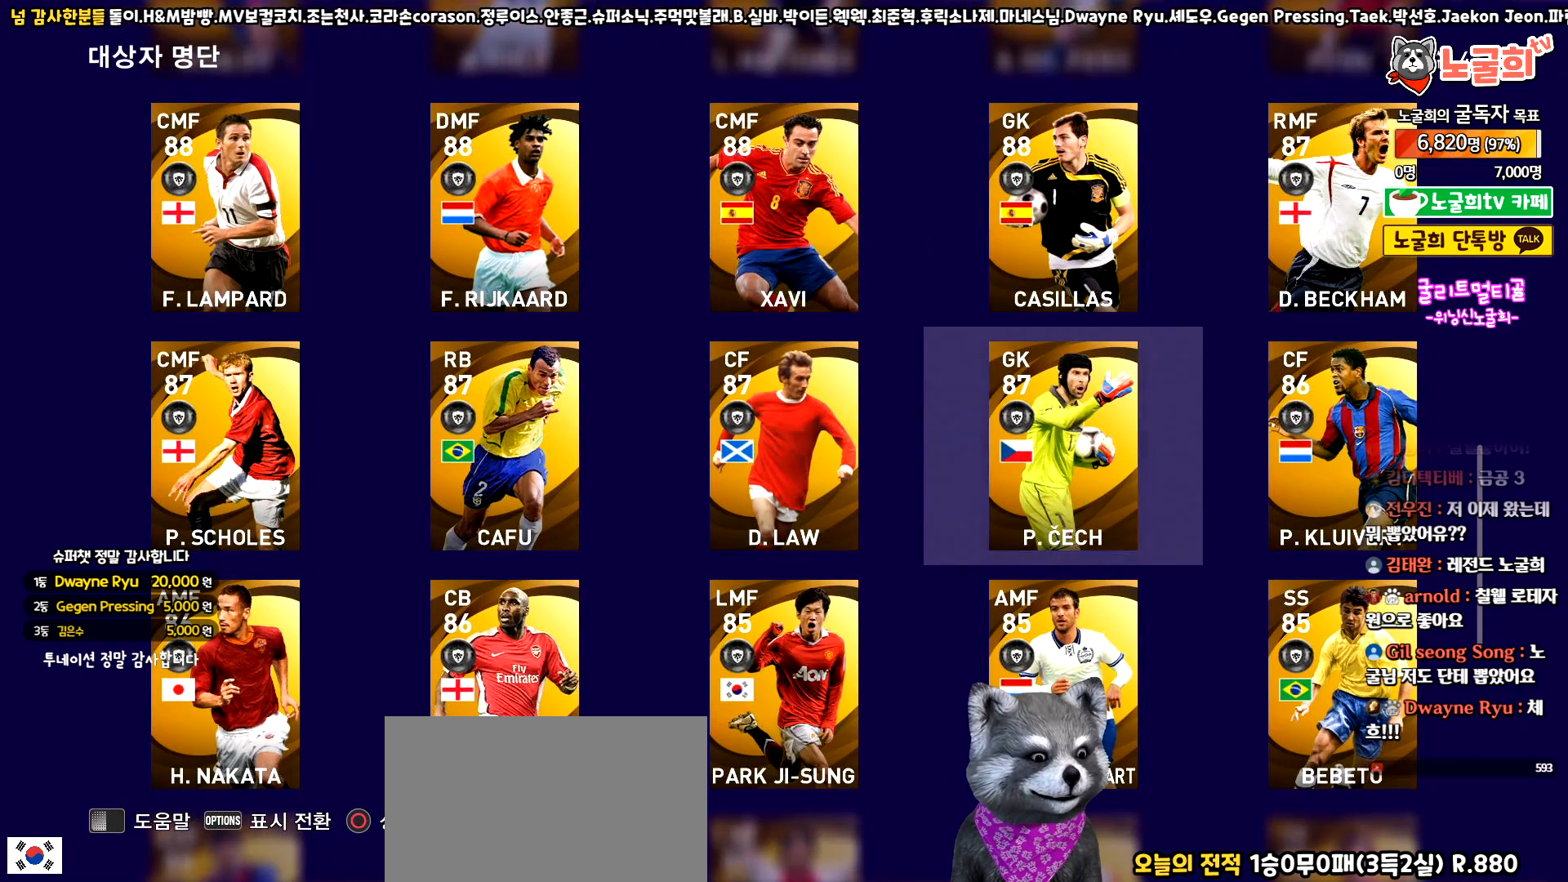
{"buttons": [], "left_stick": "center", "events": []}
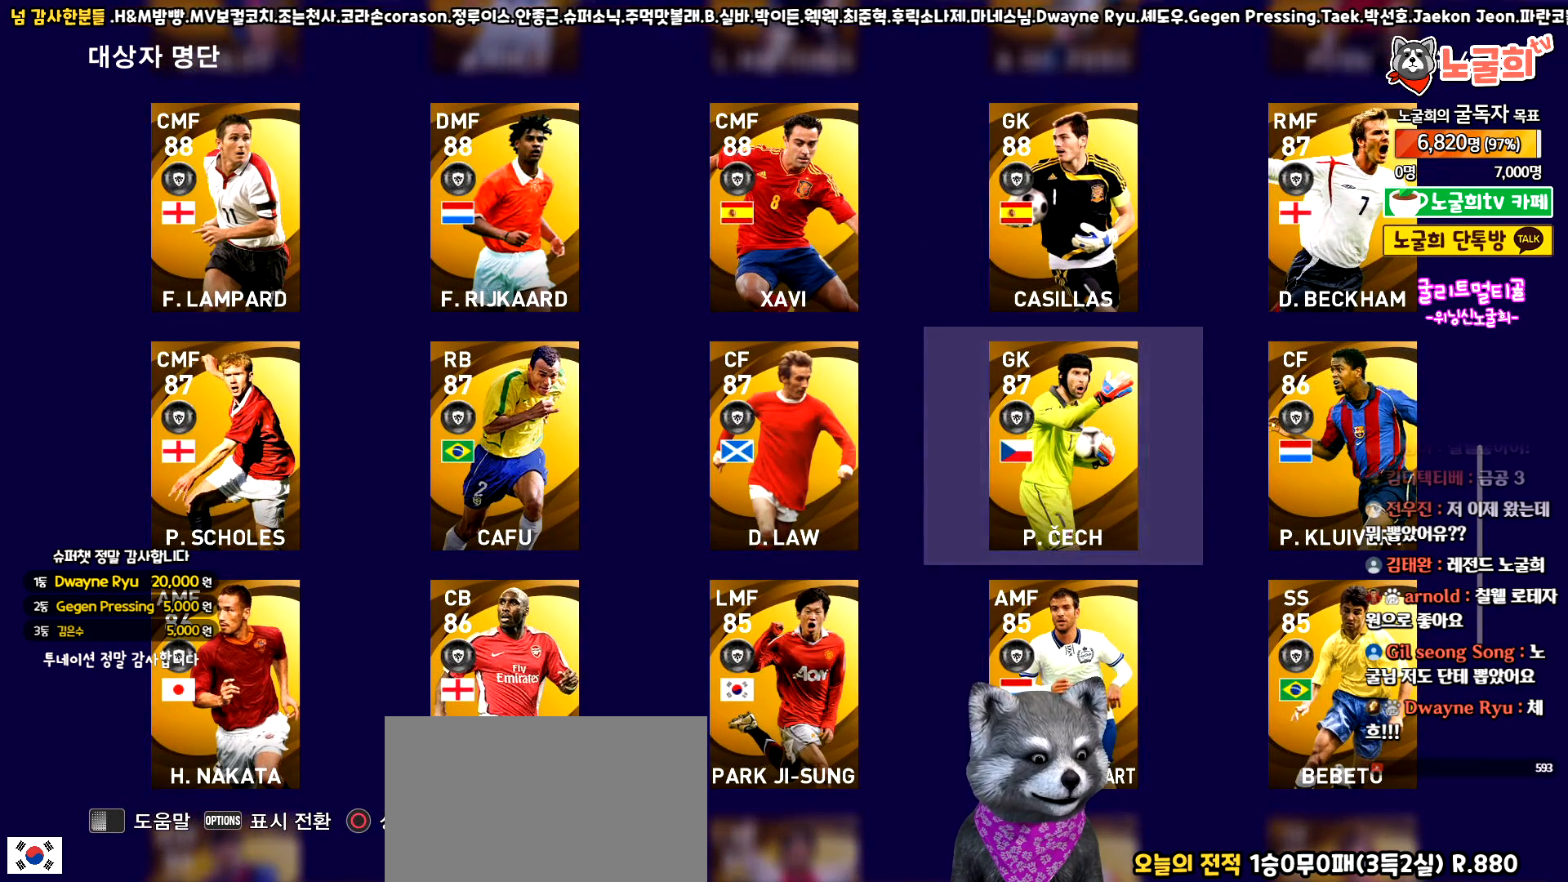
{"buttons": [], "left_stick": "center", "events": []}
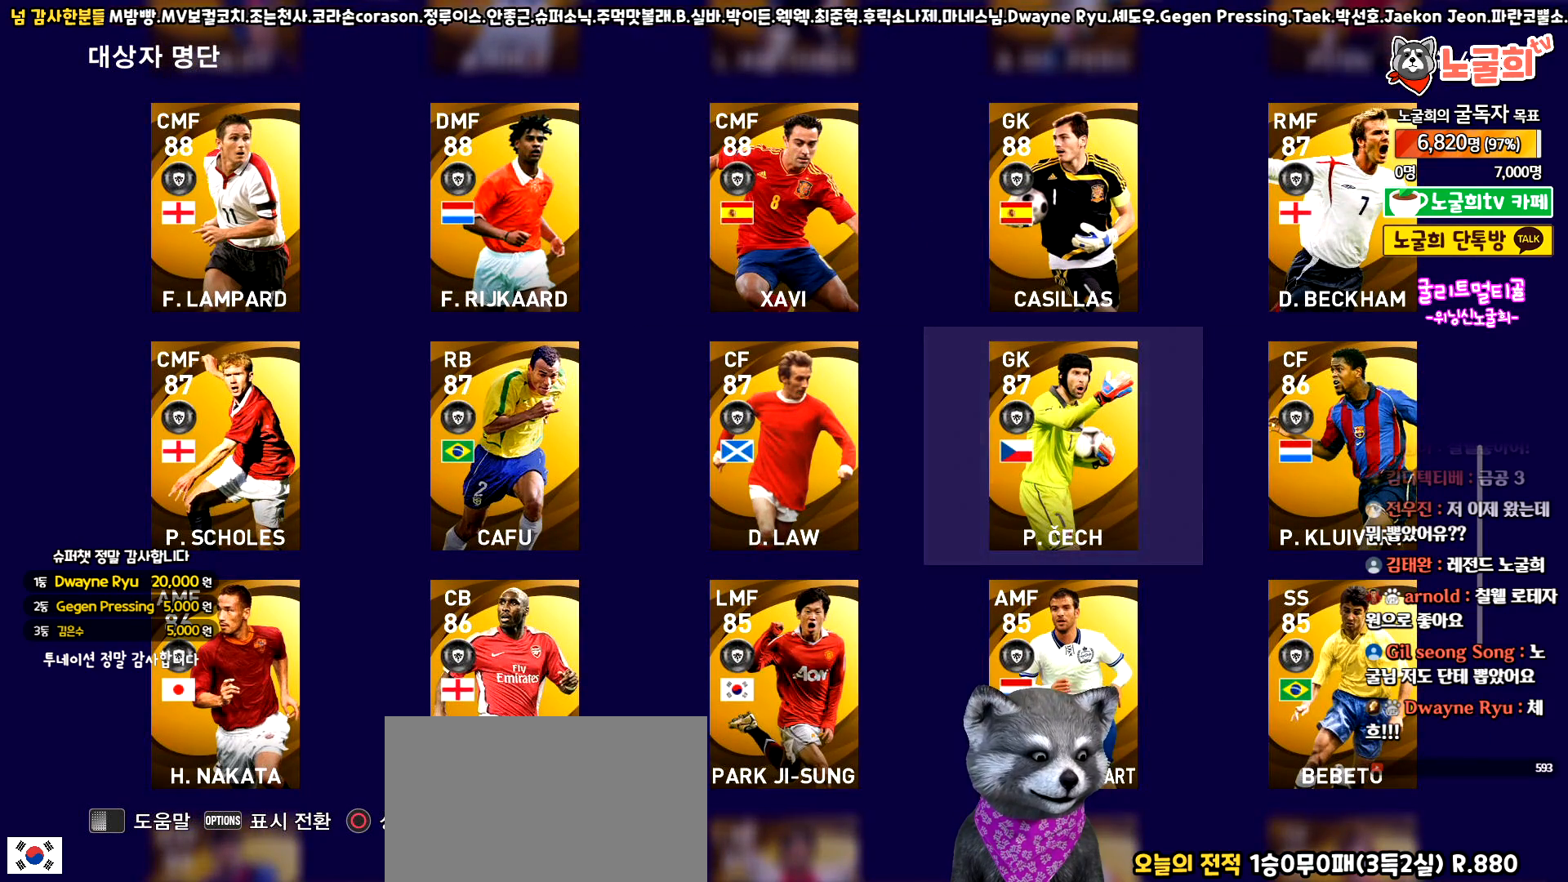
{"buttons": [], "left_stick": "center", "events": [[167, "DPAD_UP", "down"], [250, "DPAD_UP", "up"], [417, "DPAD_DOWN", "down"], [500, "DPAD_DOWN", "up"]]}
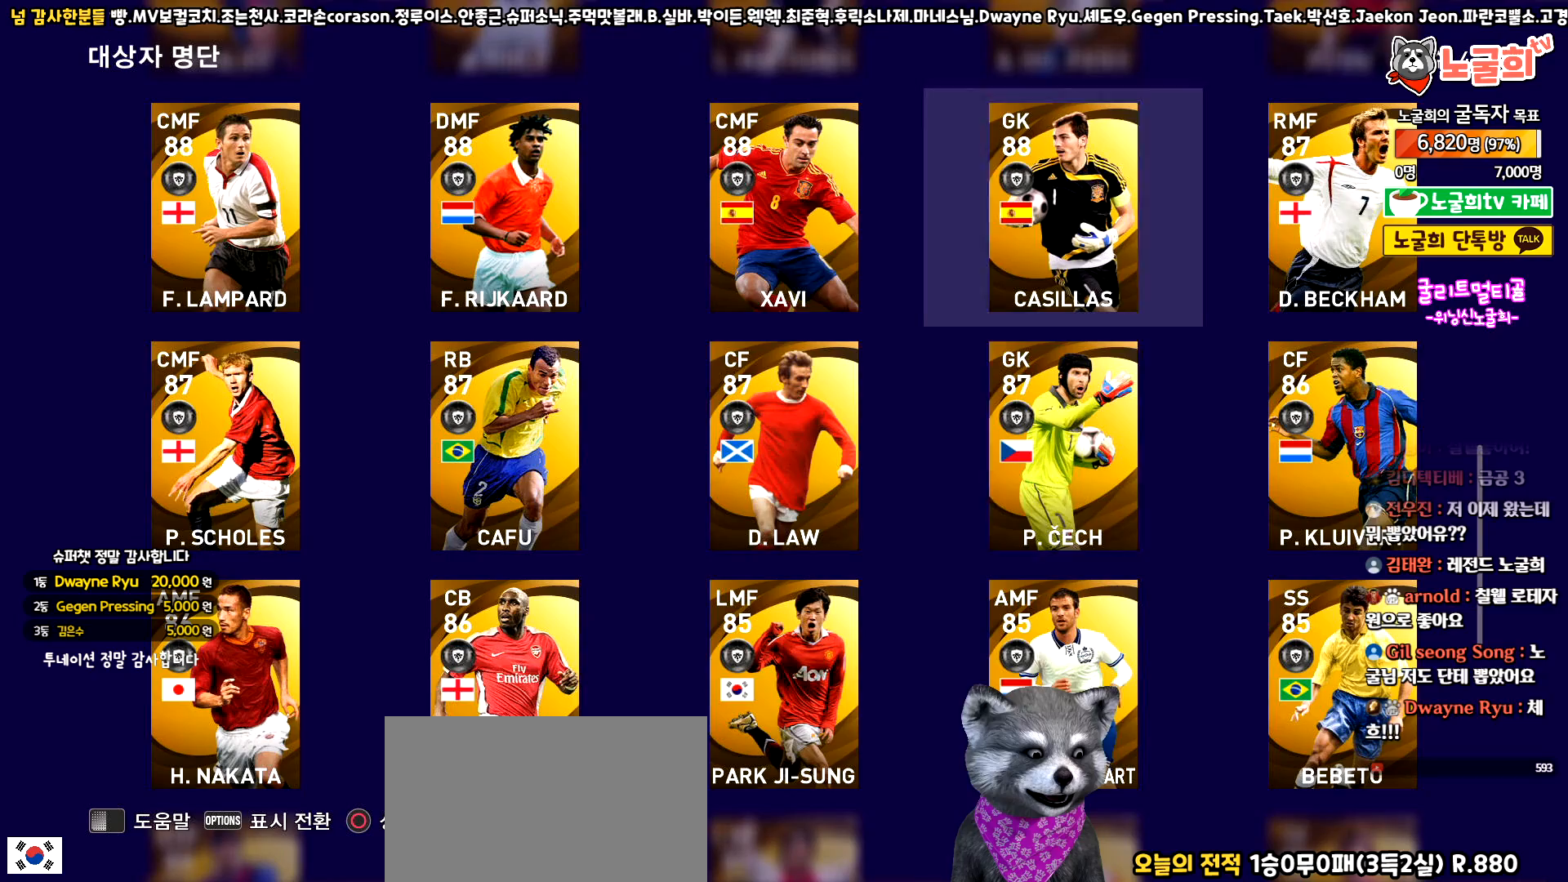
{"buttons": [], "left_stick": "center", "events": [[150, "DPAD_LEFT", "down"], [233, "DPAD_LEFT", "up"]]}
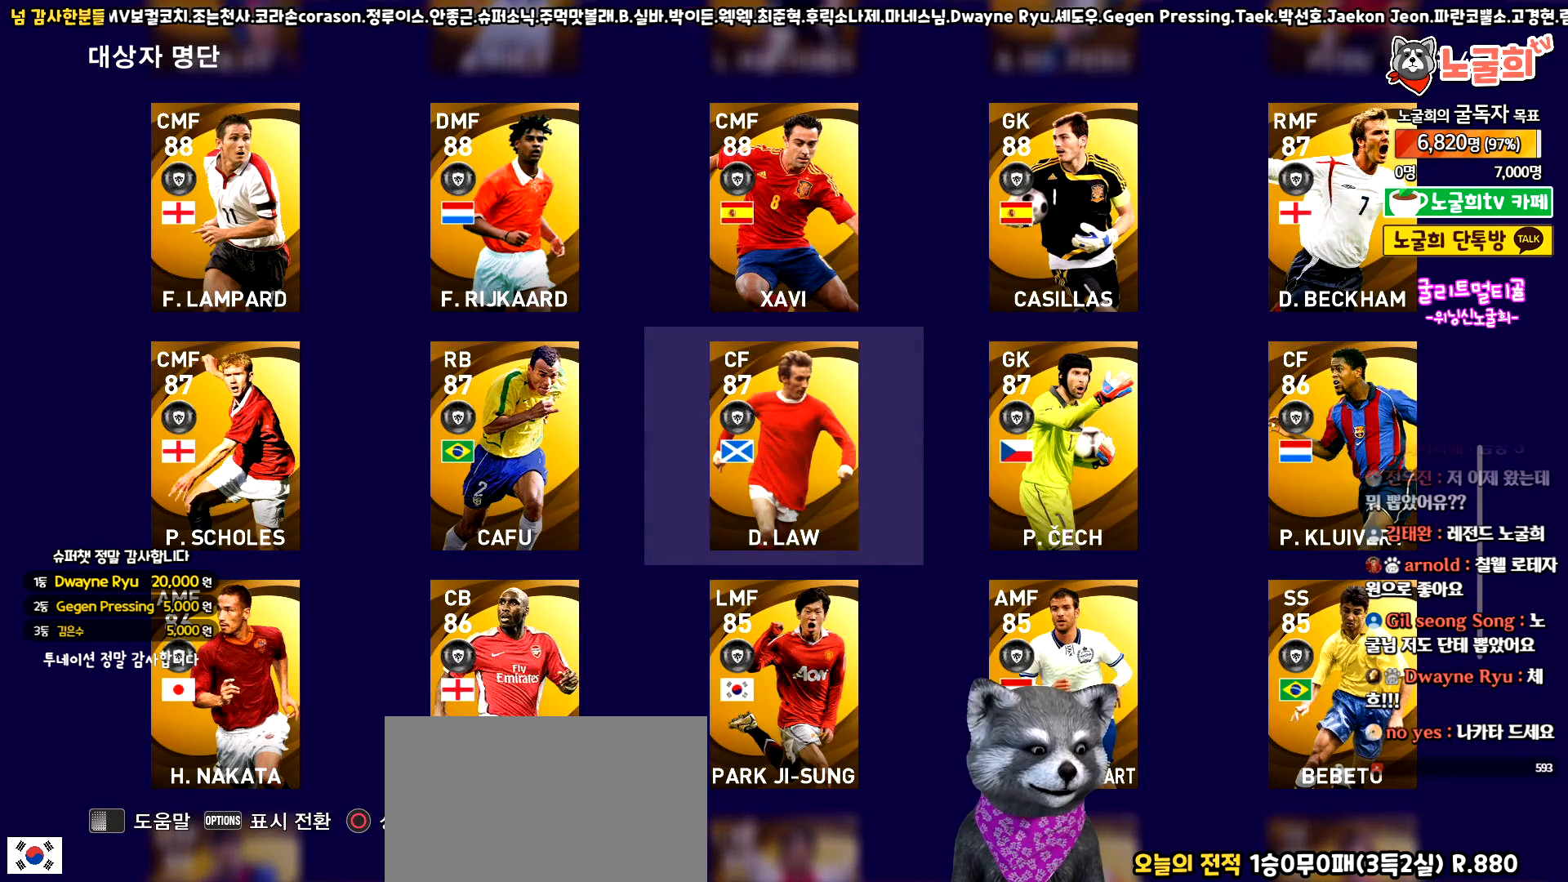
{"buttons": [], "left_stick": "center", "events": []}
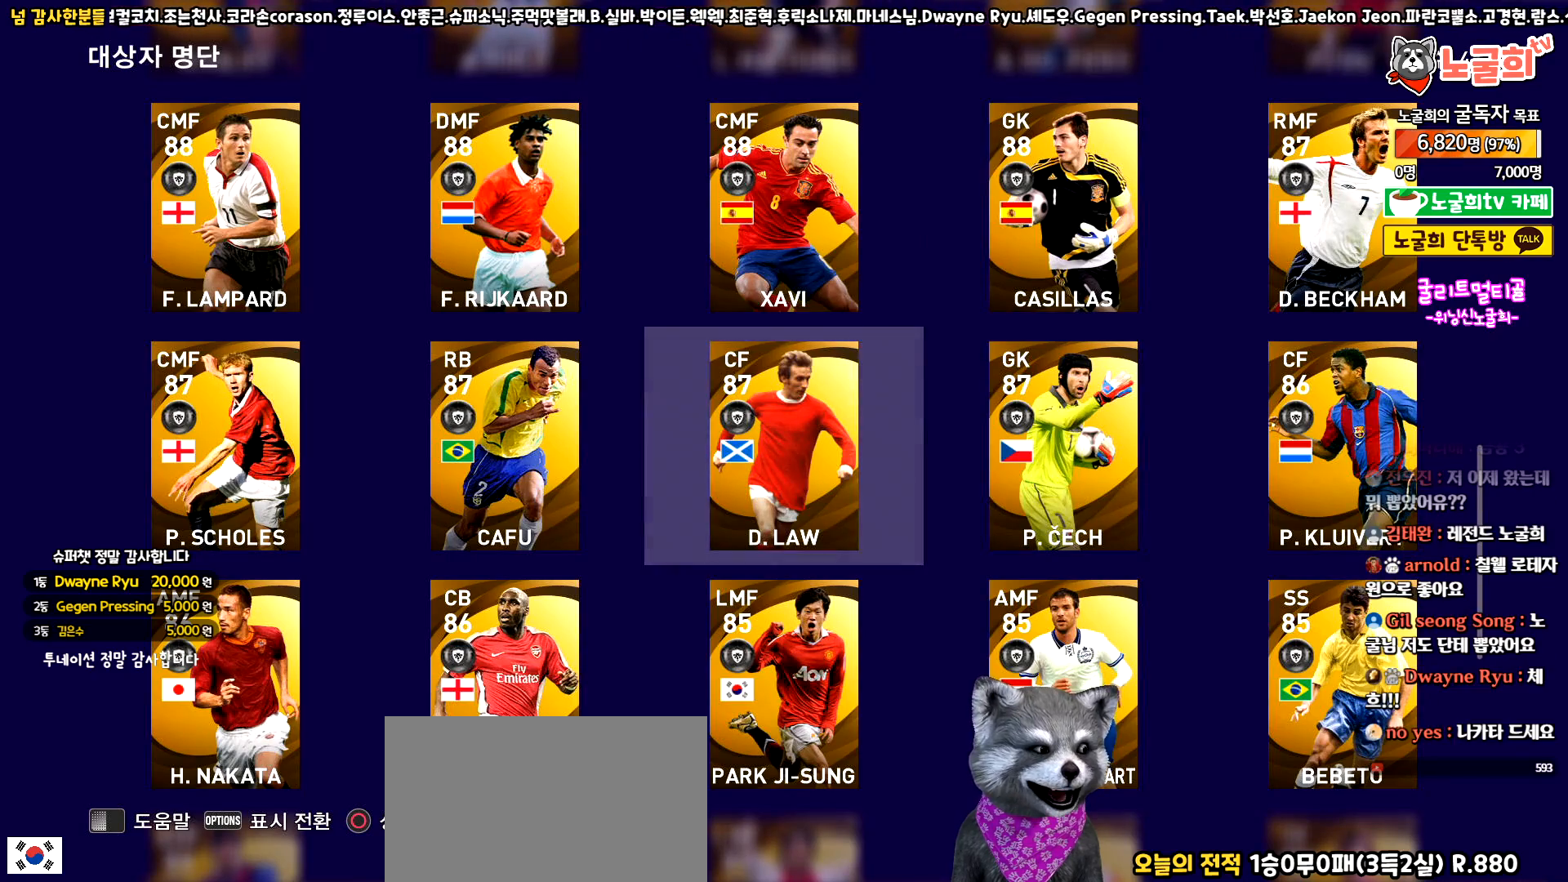
{"buttons": [], "left_stick": "center", "events": [[100, "DPAD_UP", "down"], [150, "DPAD_UP", "up"], [233, "DPAD_UP", "down"], [317, "DPAD_UP", "up"], [417, "DPAD_UP", "down"], [483, "DPAD_UP", "up"]]}
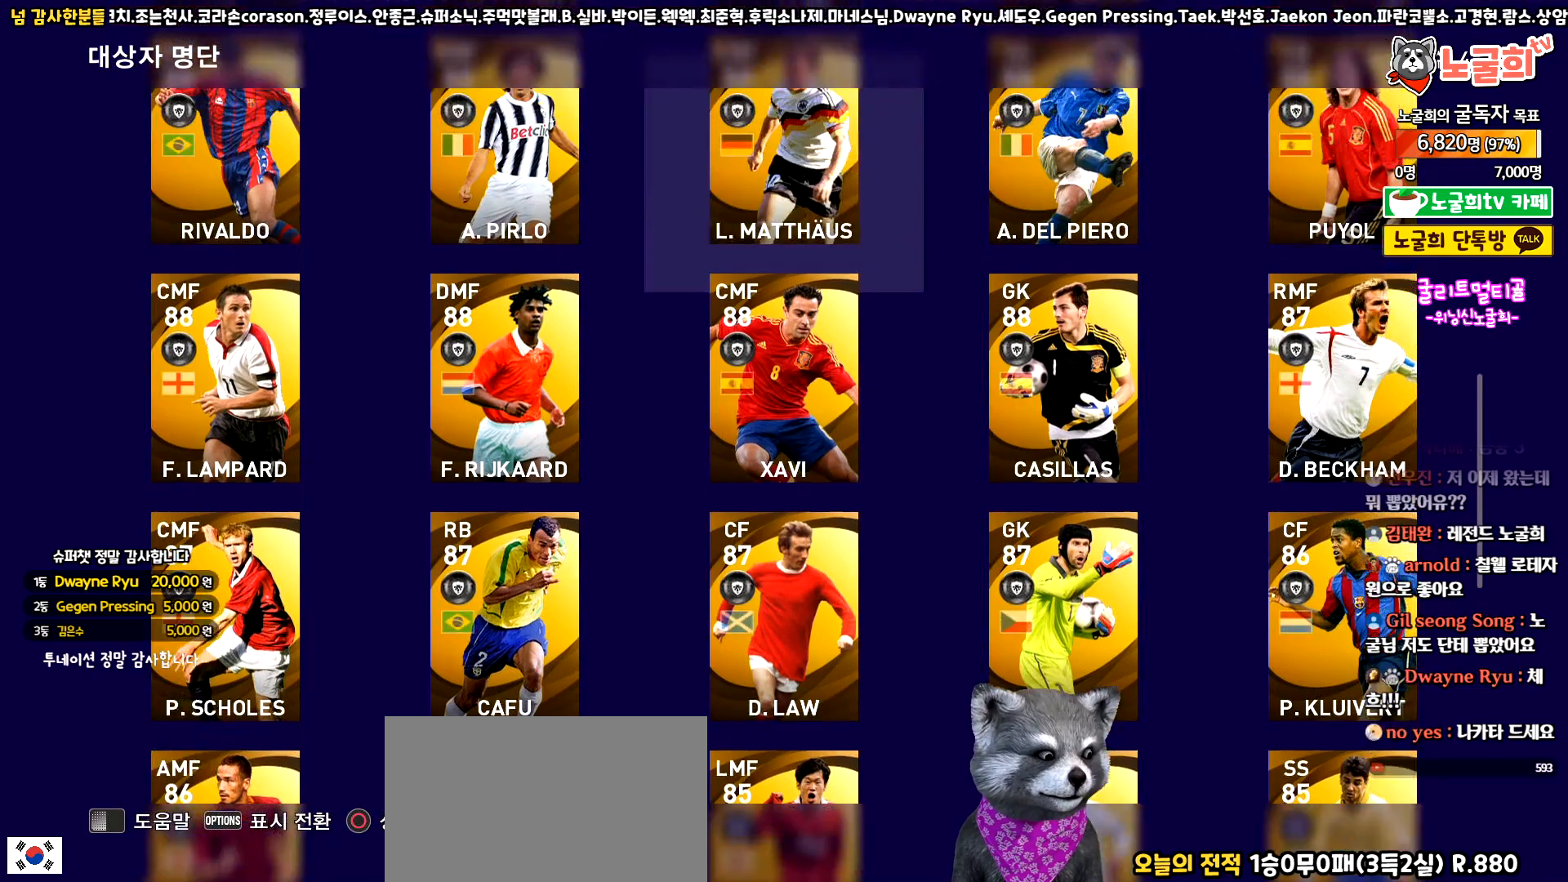
{"buttons": [], "left_stick": "center", "events": [[167, "DPAD_DOWN", "down"], [250, "DPAD_DOWN", "up"], [400, "DPAD_DOWN", "down"], [500, "DPAD_DOWN", "up"]]}
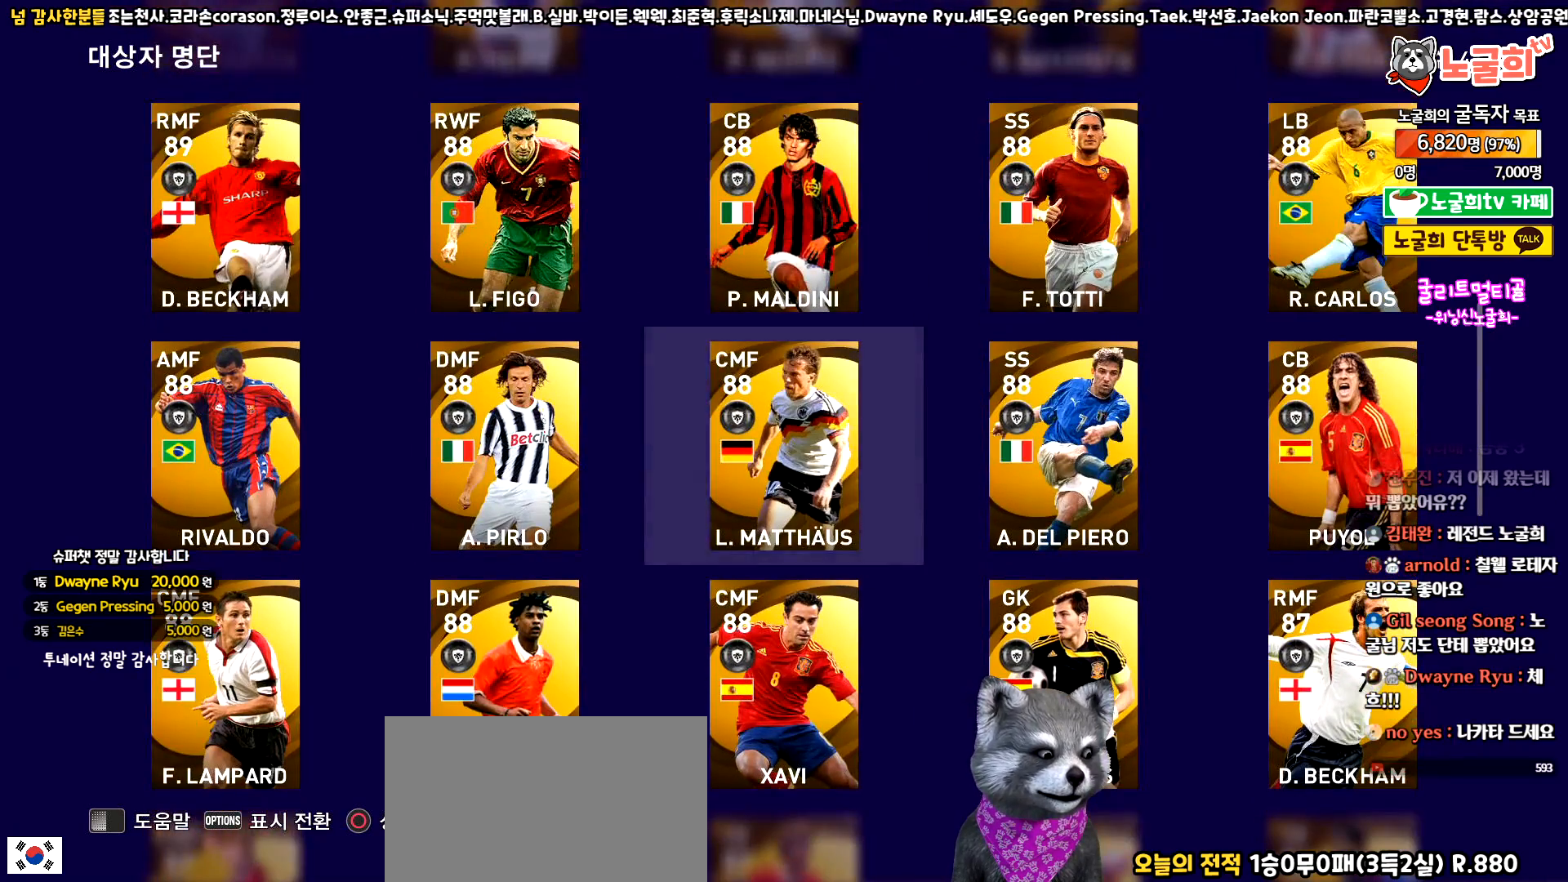
{"buttons": ["DPAD_LEFT"], "left_stick": "center", "events": [[200, "DPAD_DOWN", "down"], [300, "DPAD_DOWN", "up"], [467, "DPAD_LEFT", "down"]]}
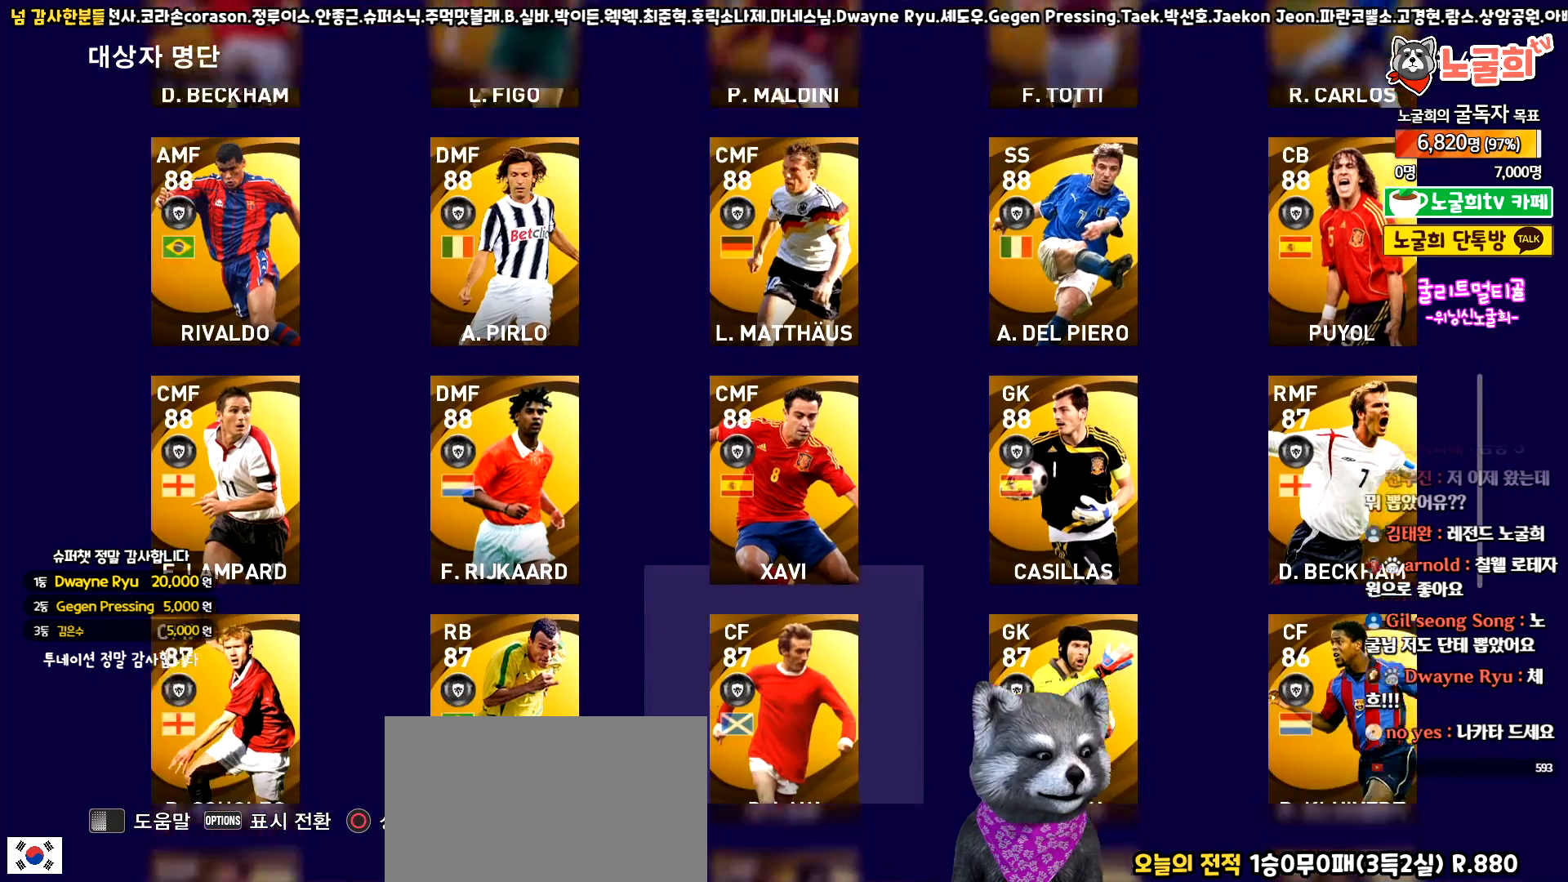
{"buttons": ["DPAD_UP"], "left_stick": "center", "events": [[67, "DPAD_LEFT", "up"], [500, "DPAD_UP", "down"]]}
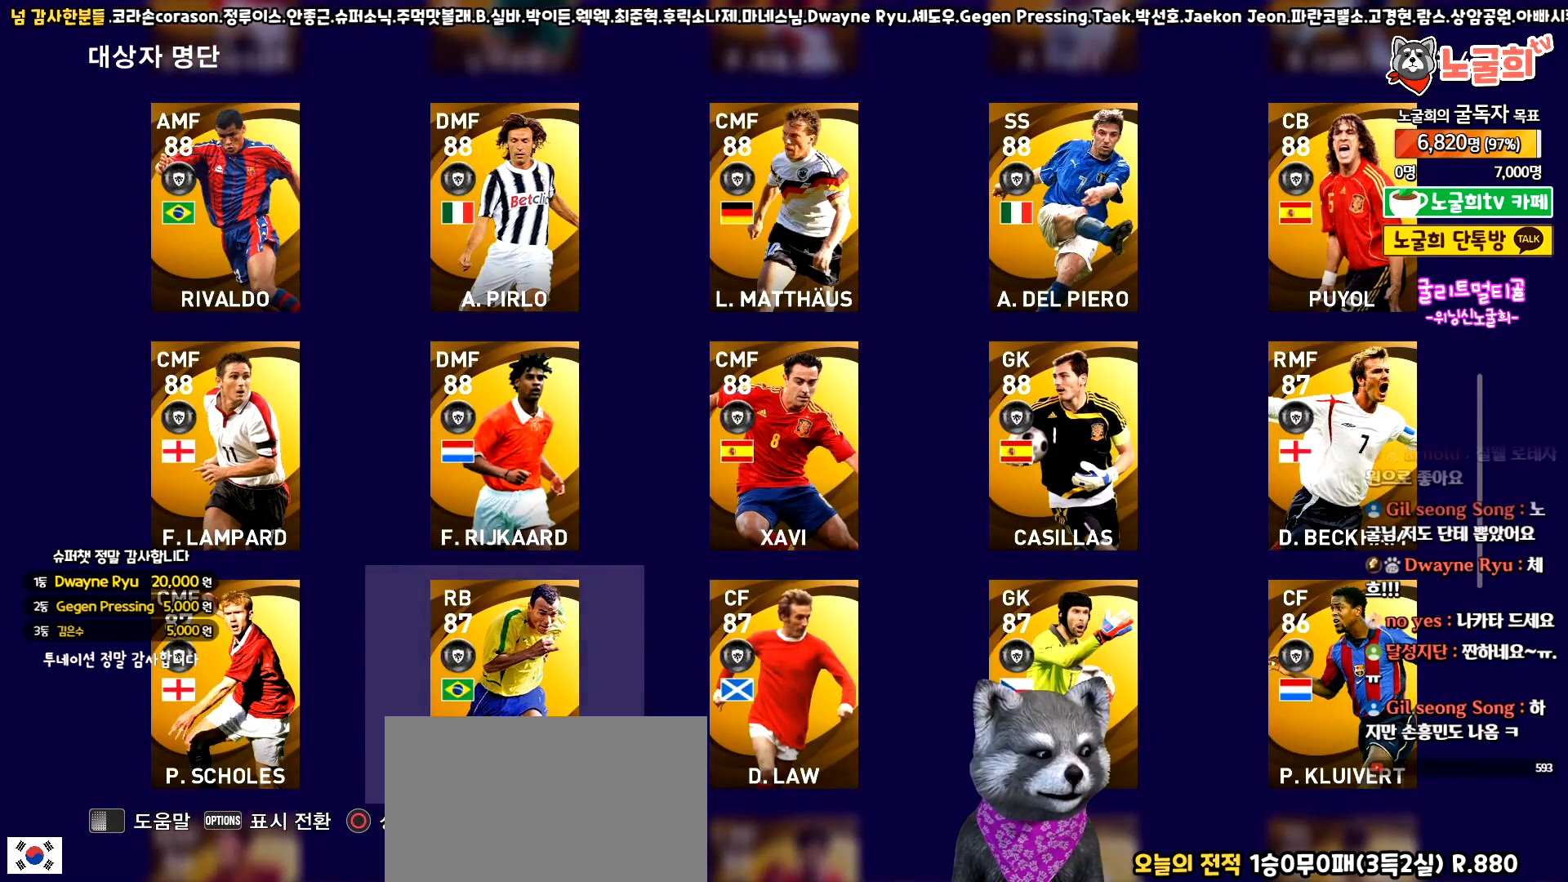
{"buttons": ["DPAD_UP"], "left_stick": "center", "events": [[83, "DPAD_UP", "up"], [500, "DPAD_UP", "down"]]}
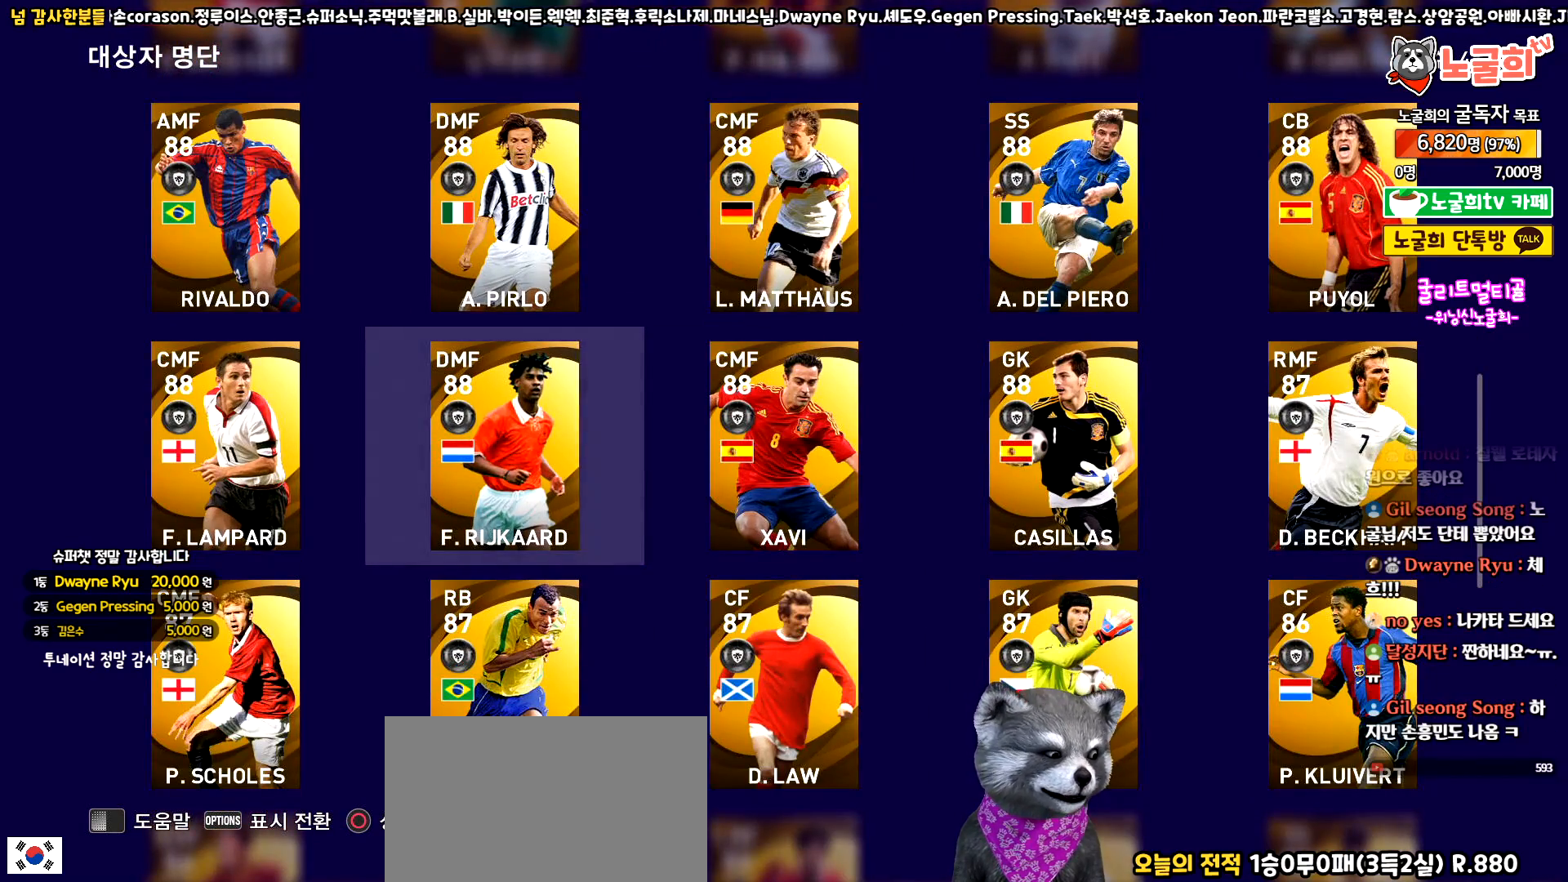
{"buttons": [], "left_stick": "center", "events": [[83, "DPAD_UP", "up"], [167, "DPAD_UP", "down"], [233, "DPAD_UP", "up"], [417, "DPAD_RIGHT", "down"], [483, "DPAD_RIGHT", "up"]]}
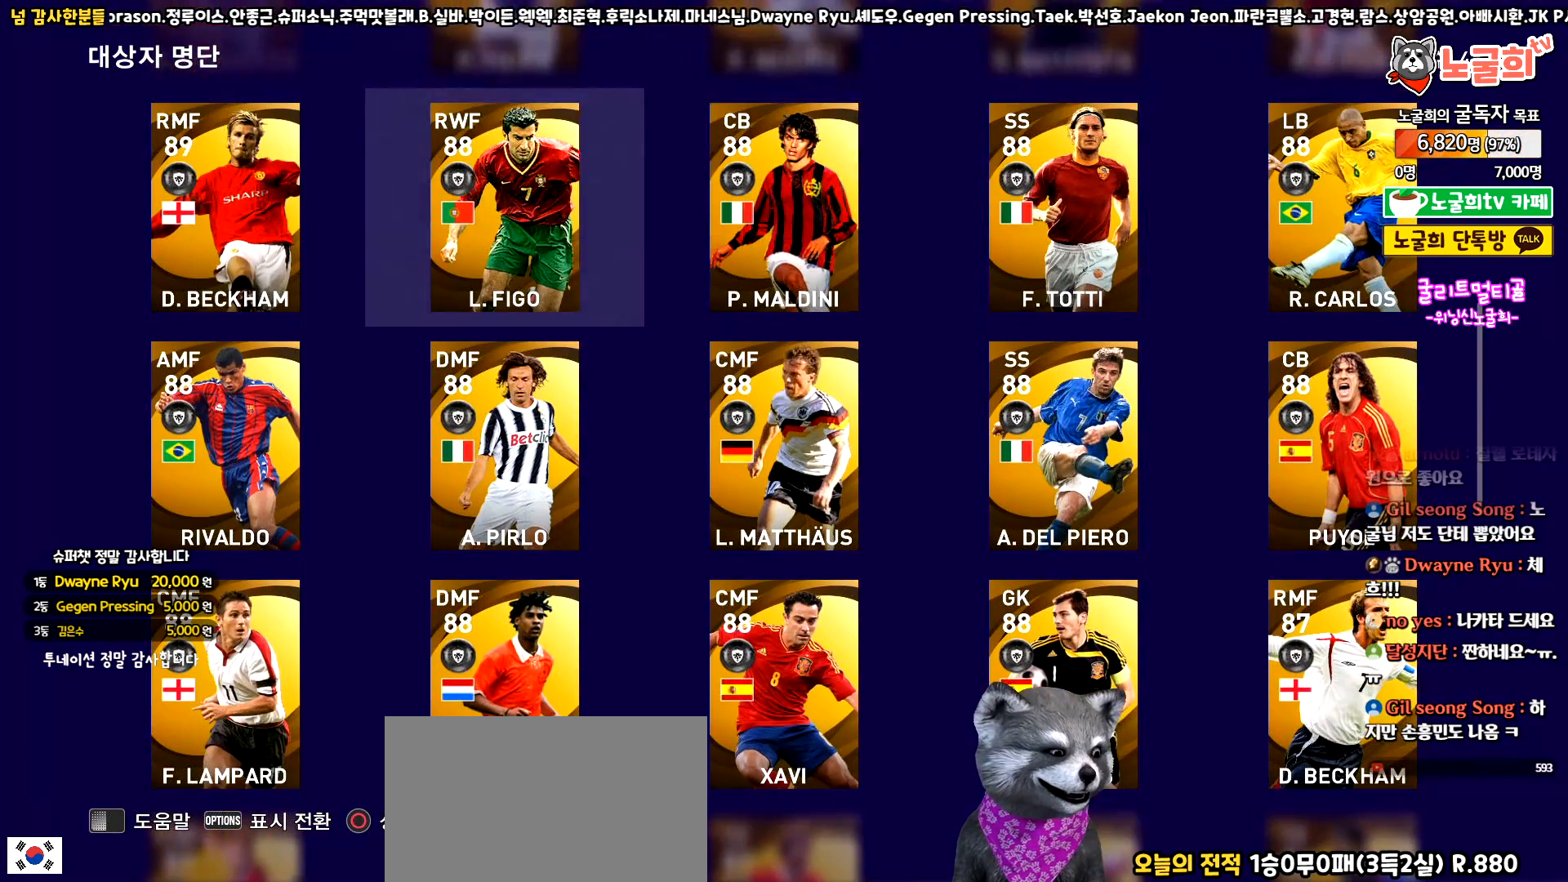
{"buttons": [], "left_stick": "center", "events": [[150, "DPAD_RIGHT", "down"], [200, "DPAD_RIGHT", "up"], [350, "DPAD_DOWN", "down"], [417, "DPAD_DOWN", "up"]]}
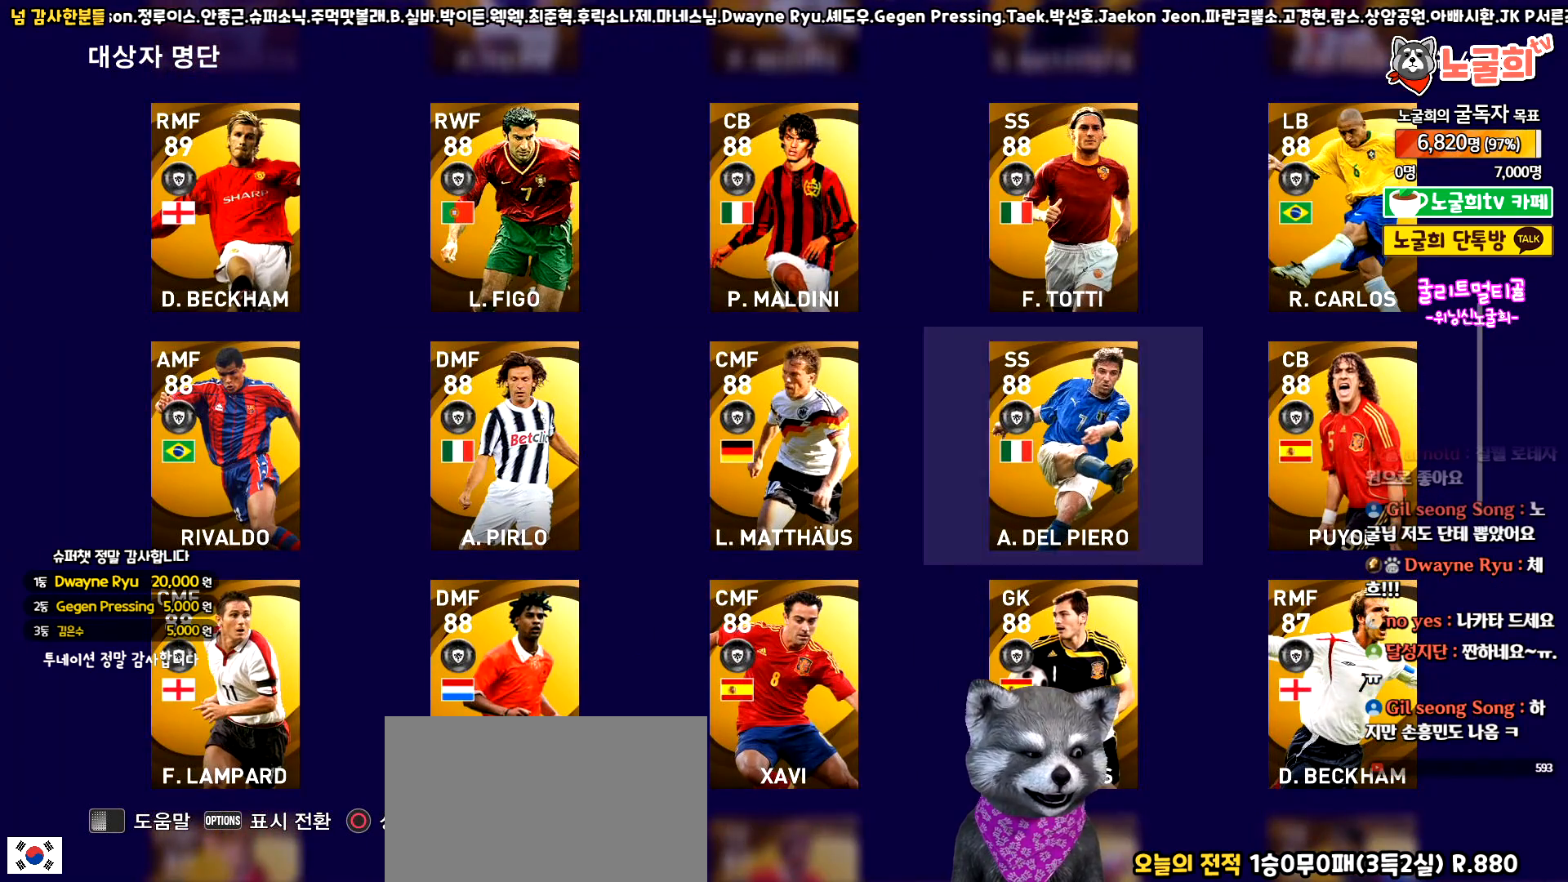
{"buttons": [], "left_stick": "center", "events": [[33, "DPAD_DOWN", "down"], [117, "DPAD_DOWN", "up"]]}
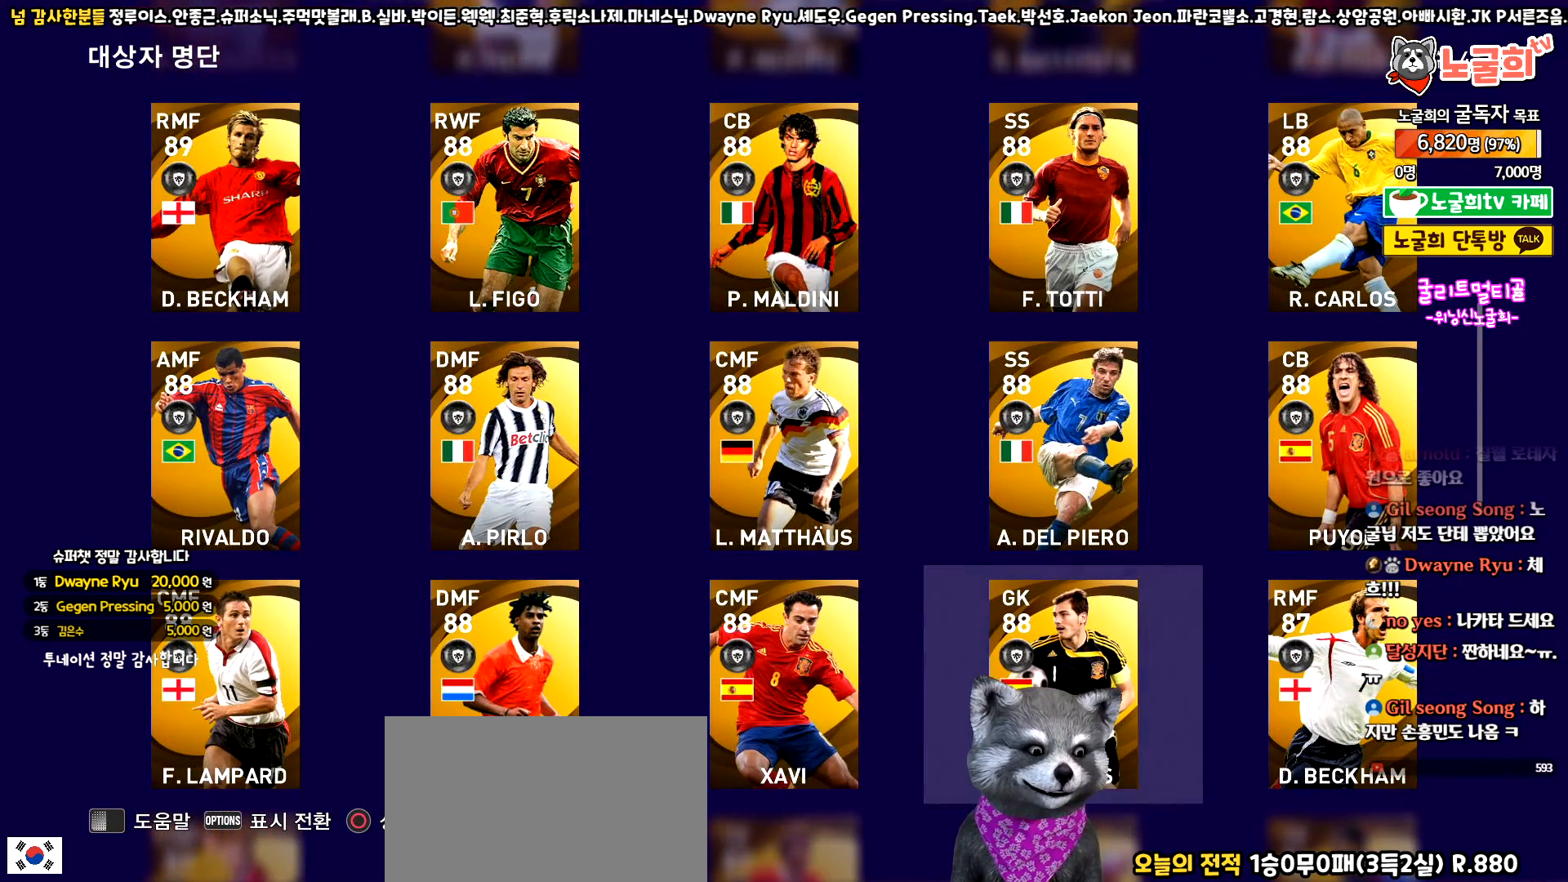
{"buttons": [], "left_stick": "center", "events": [[67, "CROSS", "down"], [167, "CROSS", "up"]]}
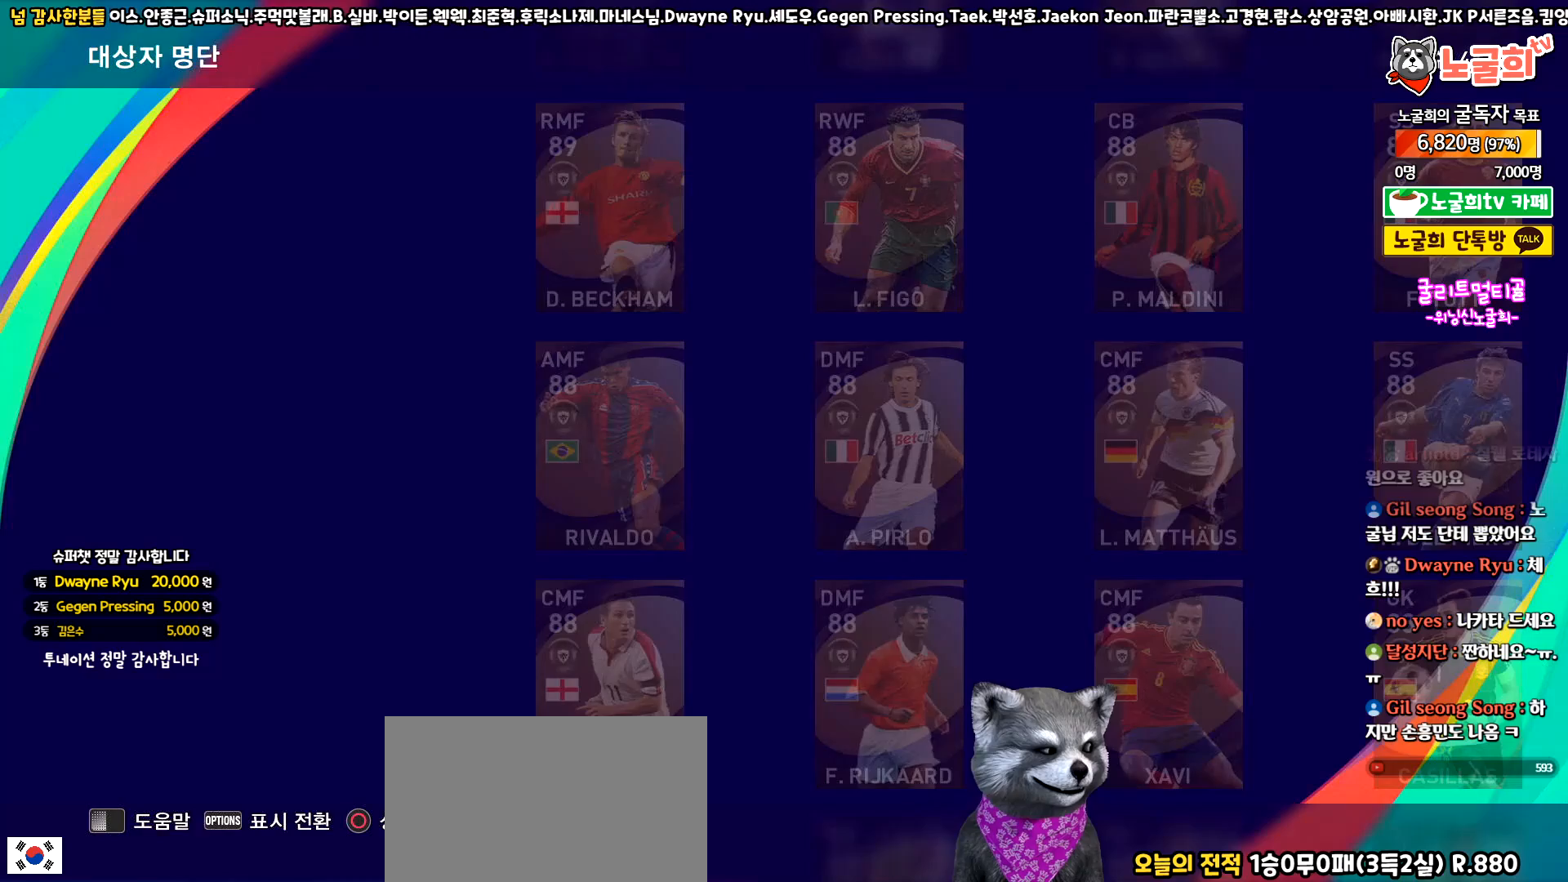
{"buttons": [], "left_stick": "center", "events": []}
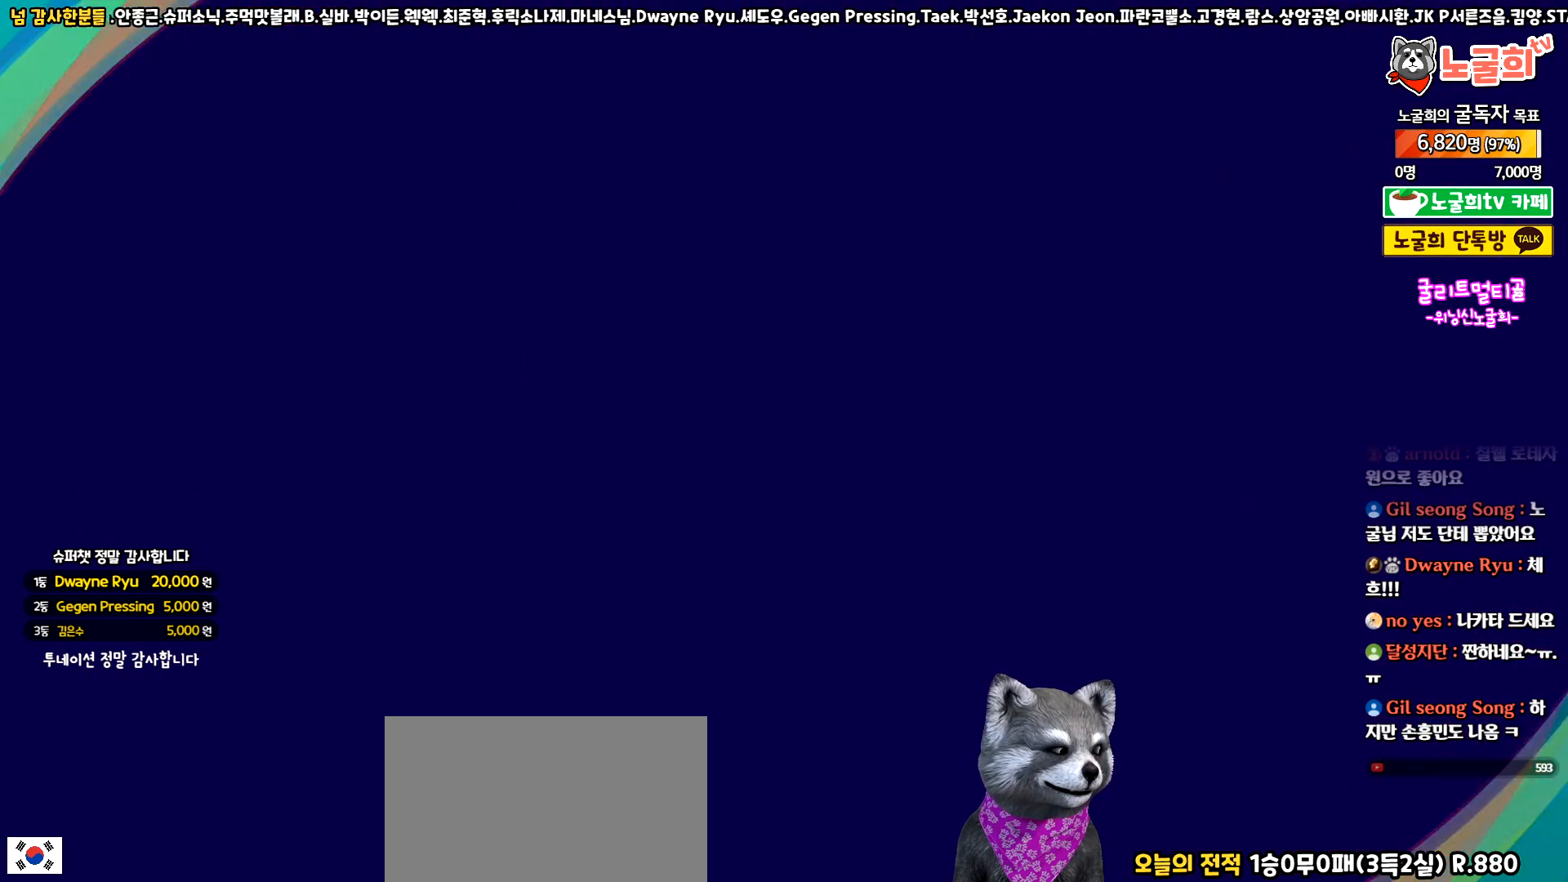
{"buttons": [], "left_stick": "center", "events": []}
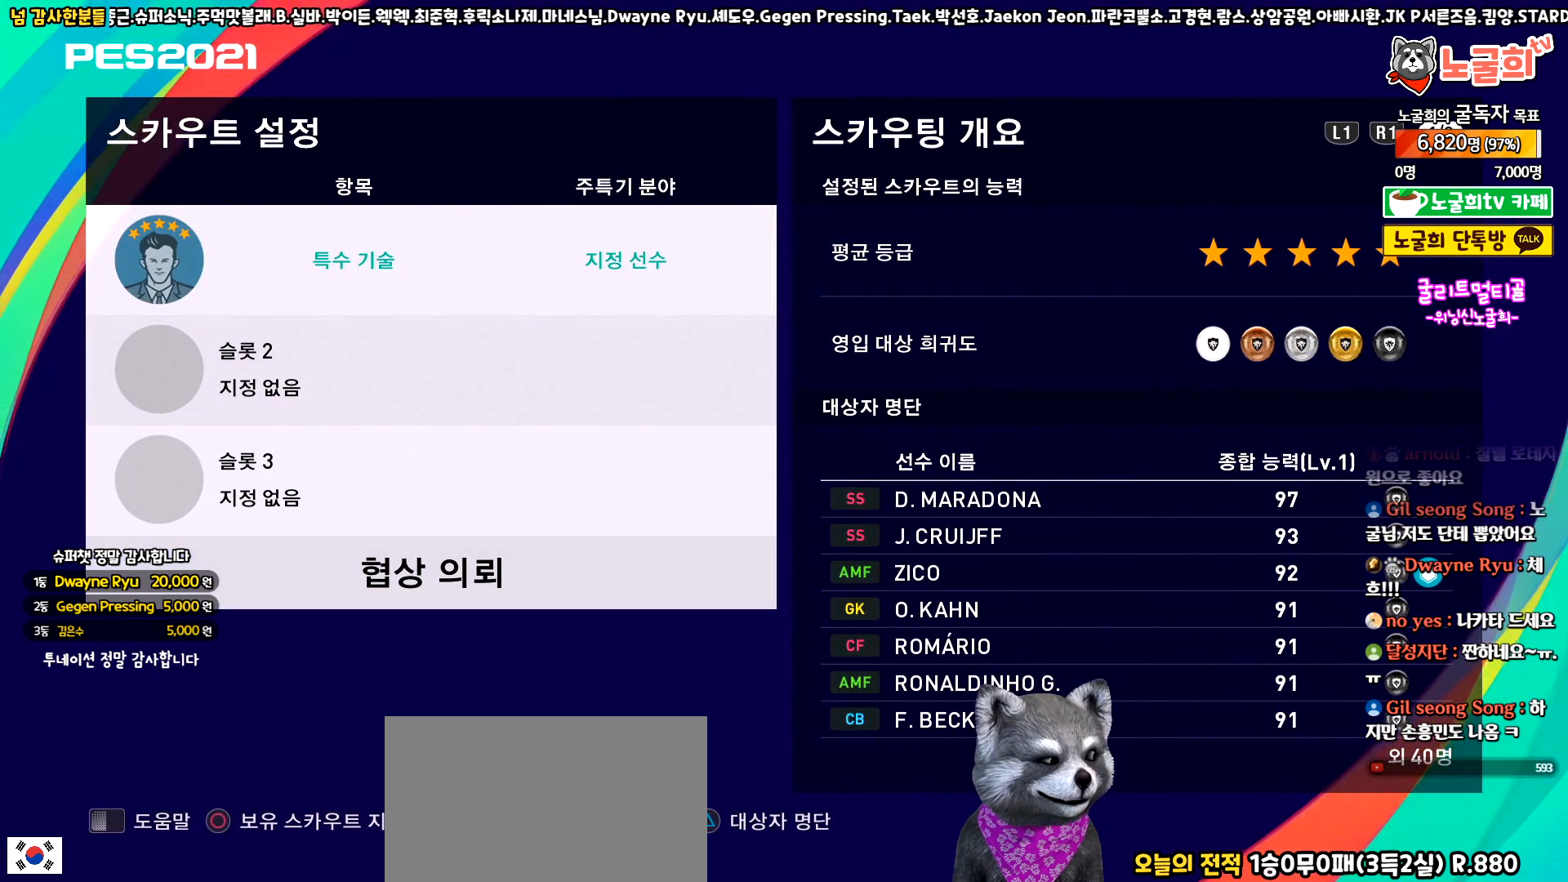
{"buttons": [], "left_stick": "center", "events": []}
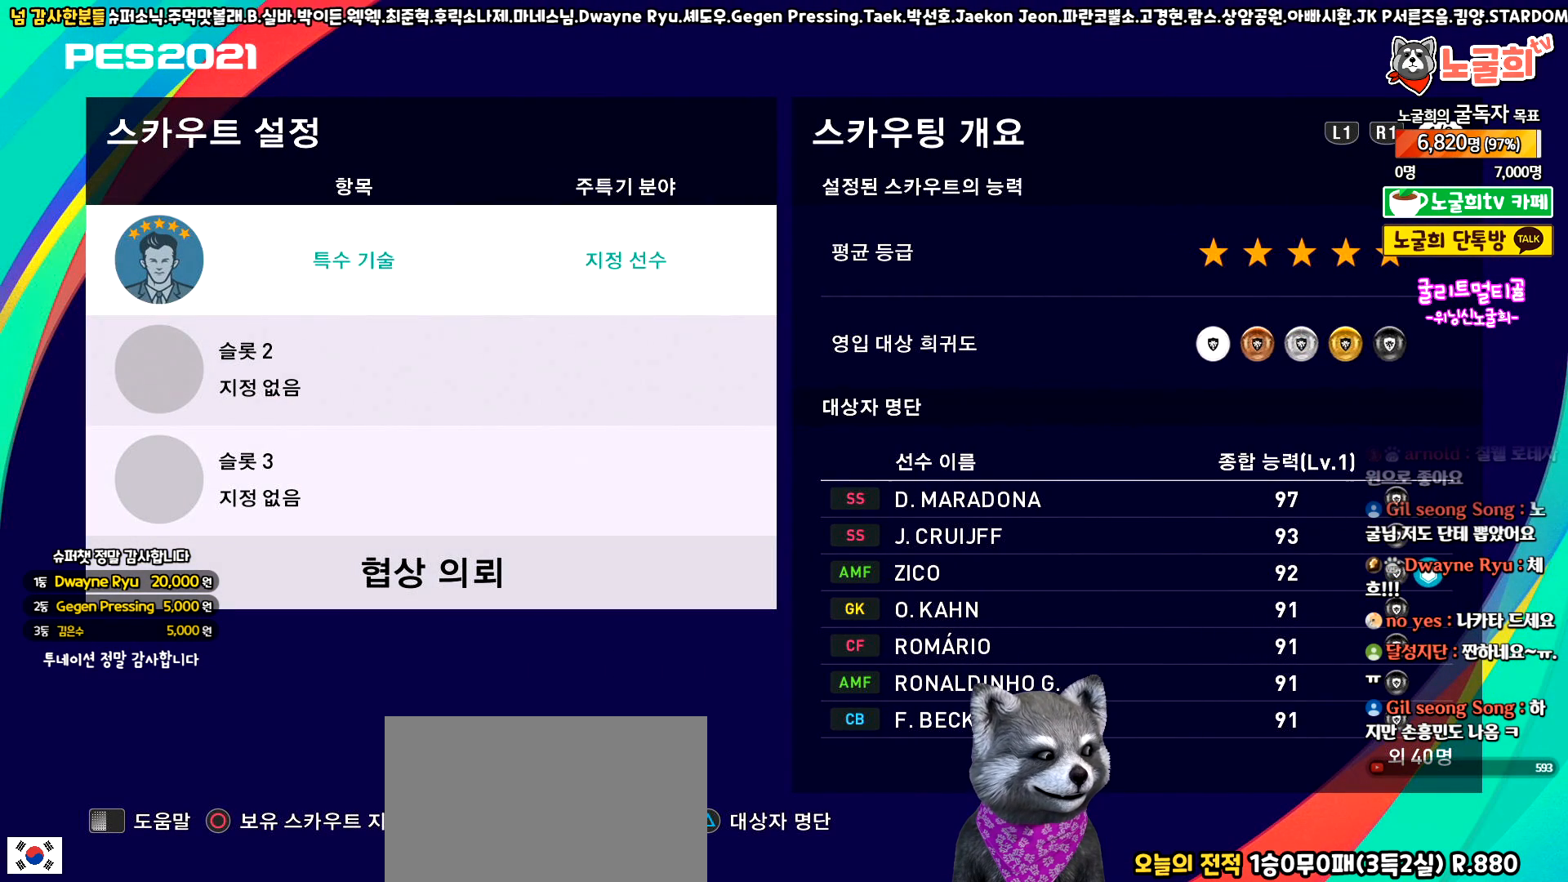
{"buttons": [], "left_stick": "center", "events": []}
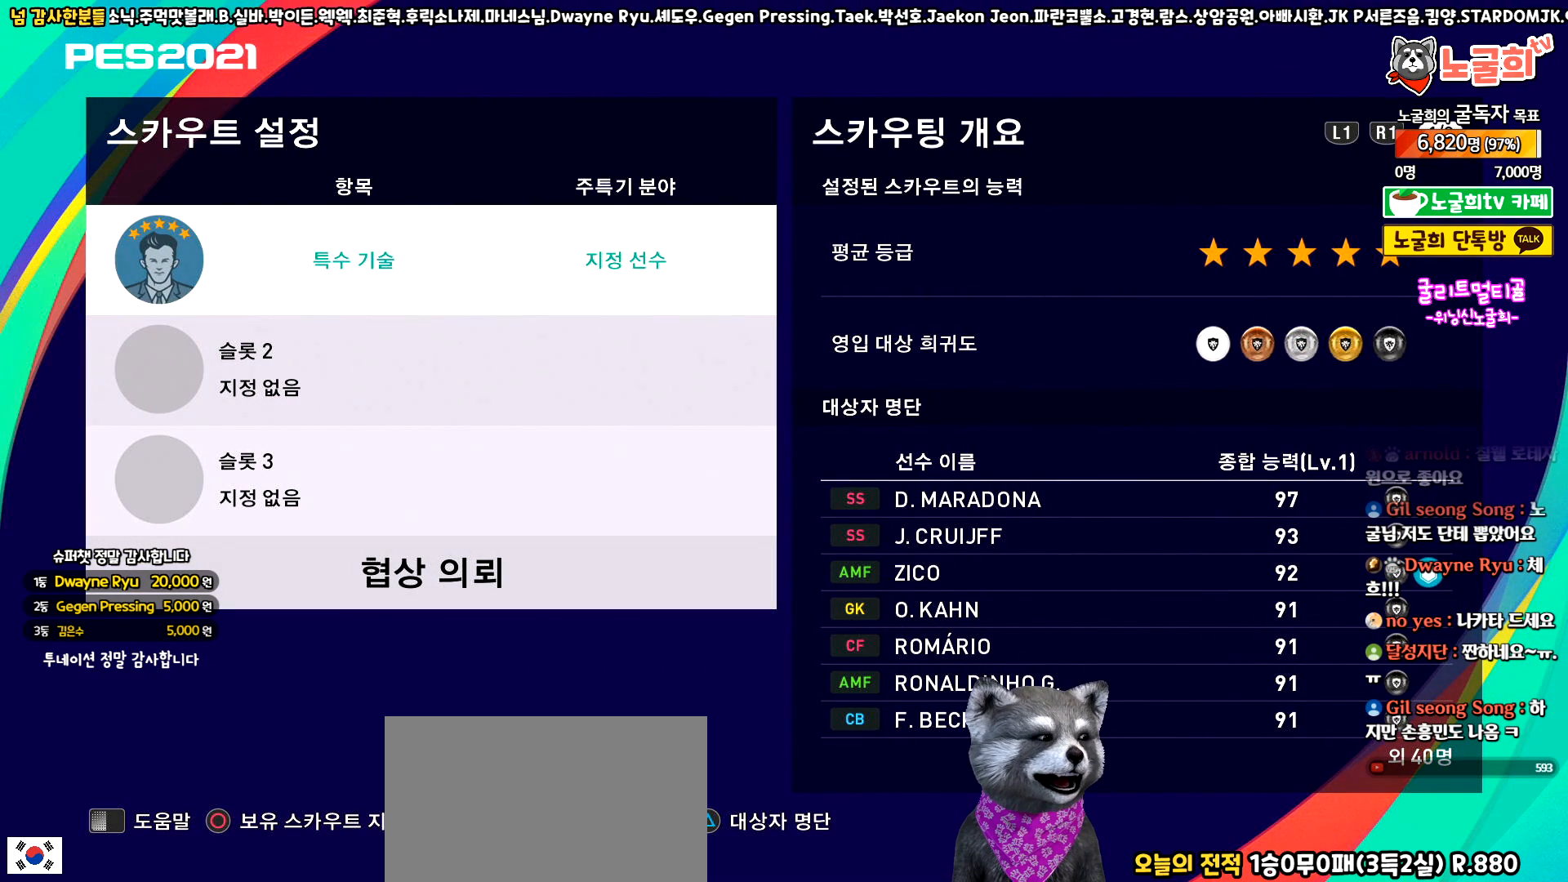
{"buttons": [], "left_stick": "center", "events": []}
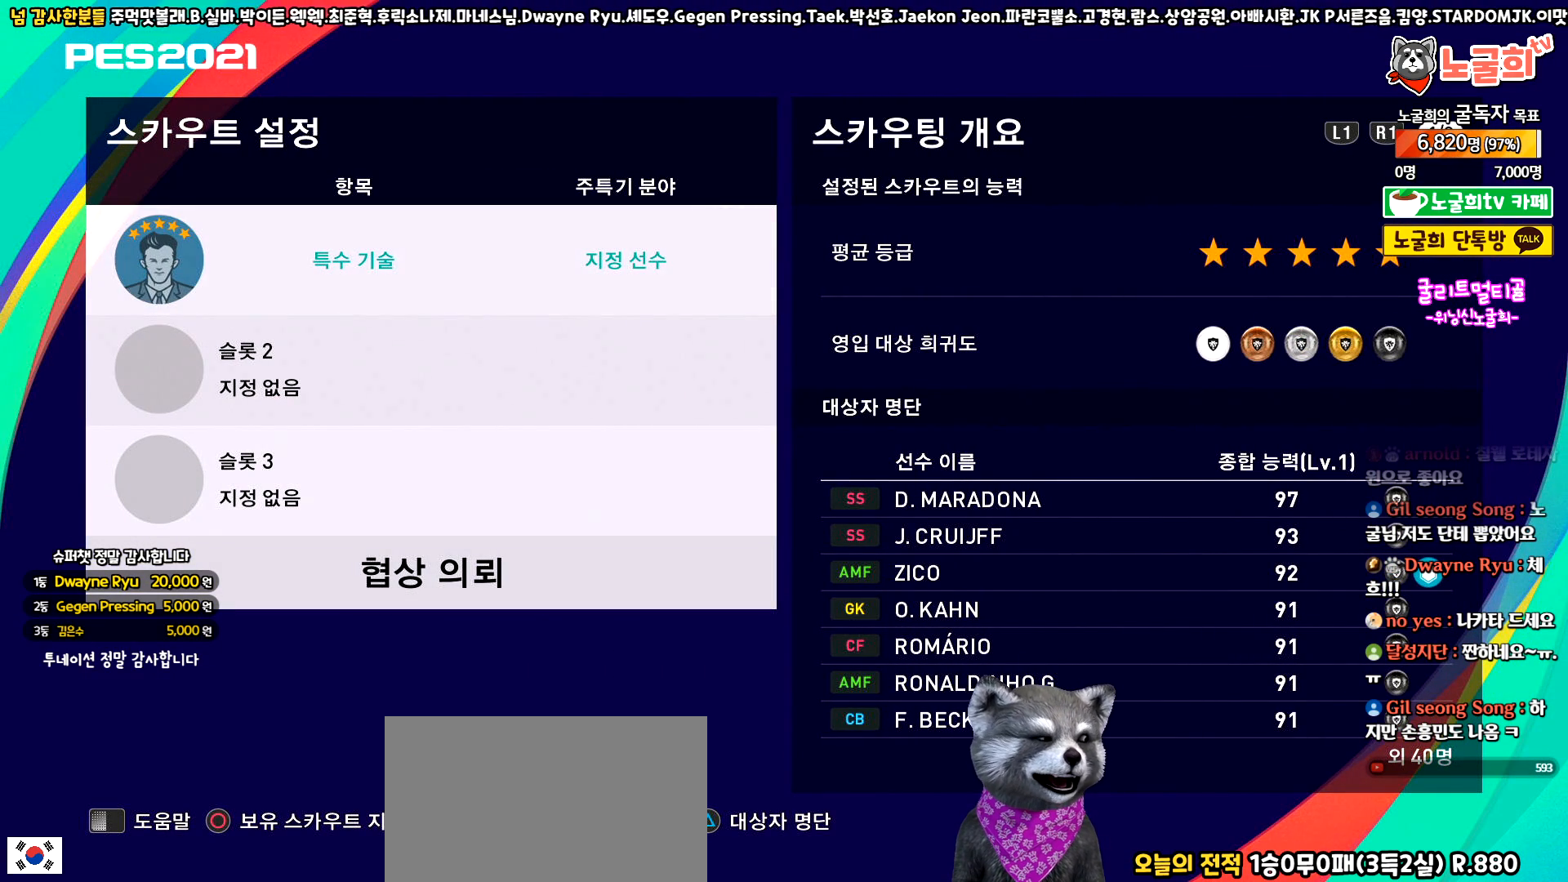
{"buttons": [], "left_stick": "center", "events": [[150, "DPAD_UP", "down"], [267, "DPAD_UP", "up"]]}